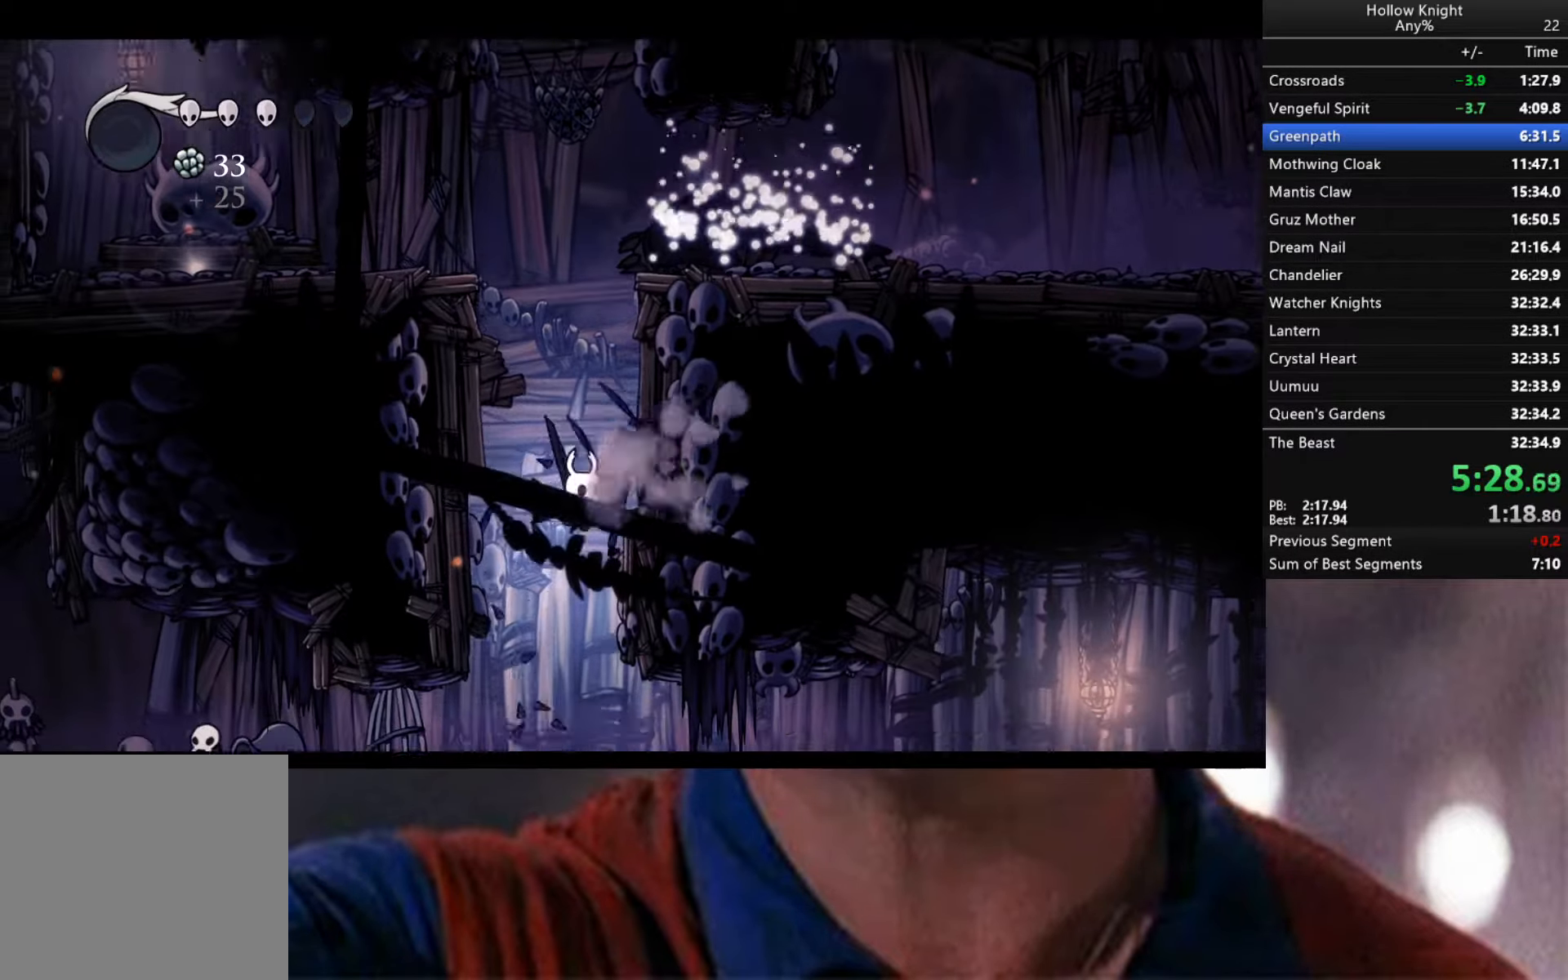
Gameplay with a controller (Xbox layout); each line is a JSON object with the inputs held at the frame after it. "events" lists button and stick changes between this image and that frame as [ms after this image, input, new state], when the widget could be followed in between.
{"buttons": [], "left_stick": "up", "right_stick": "center", "events": [[16, "left_stick", "left"], [466, "left_stick", "up"]]}
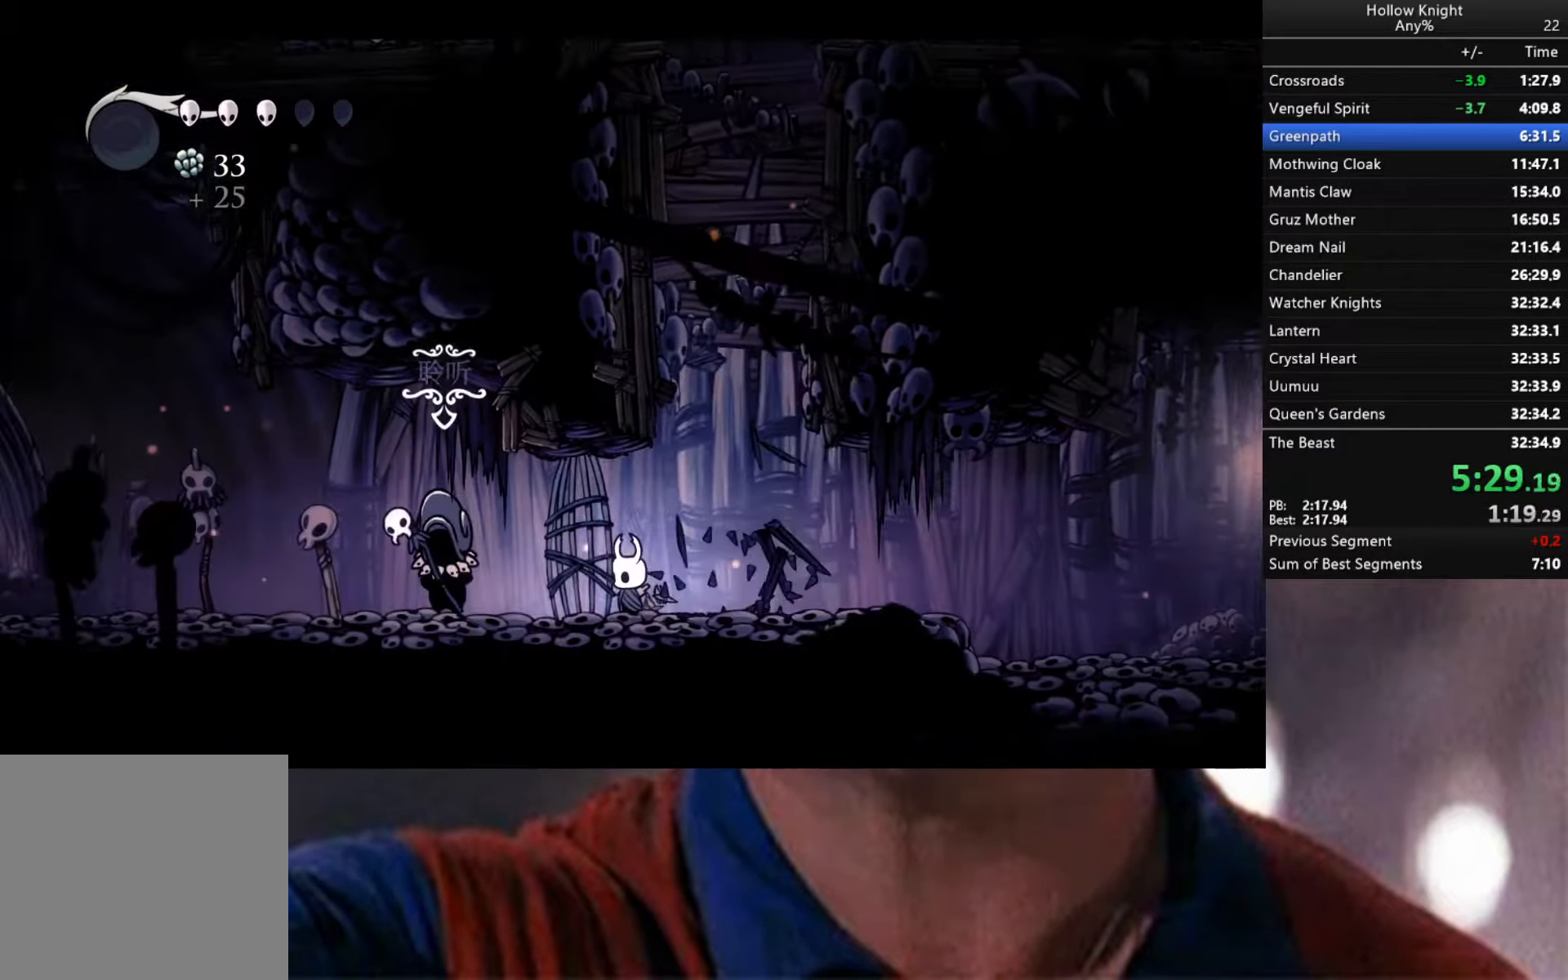
{"buttons": [], "left_stick": "center", "right_stick": "center", "events": [[133, "left_stick", "center"], [266, "X", "down"], [350, "X", "up"], [417, "A", "down"], [417, "X", "down"], [450, "A", "up"], [500, "X", "up"]]}
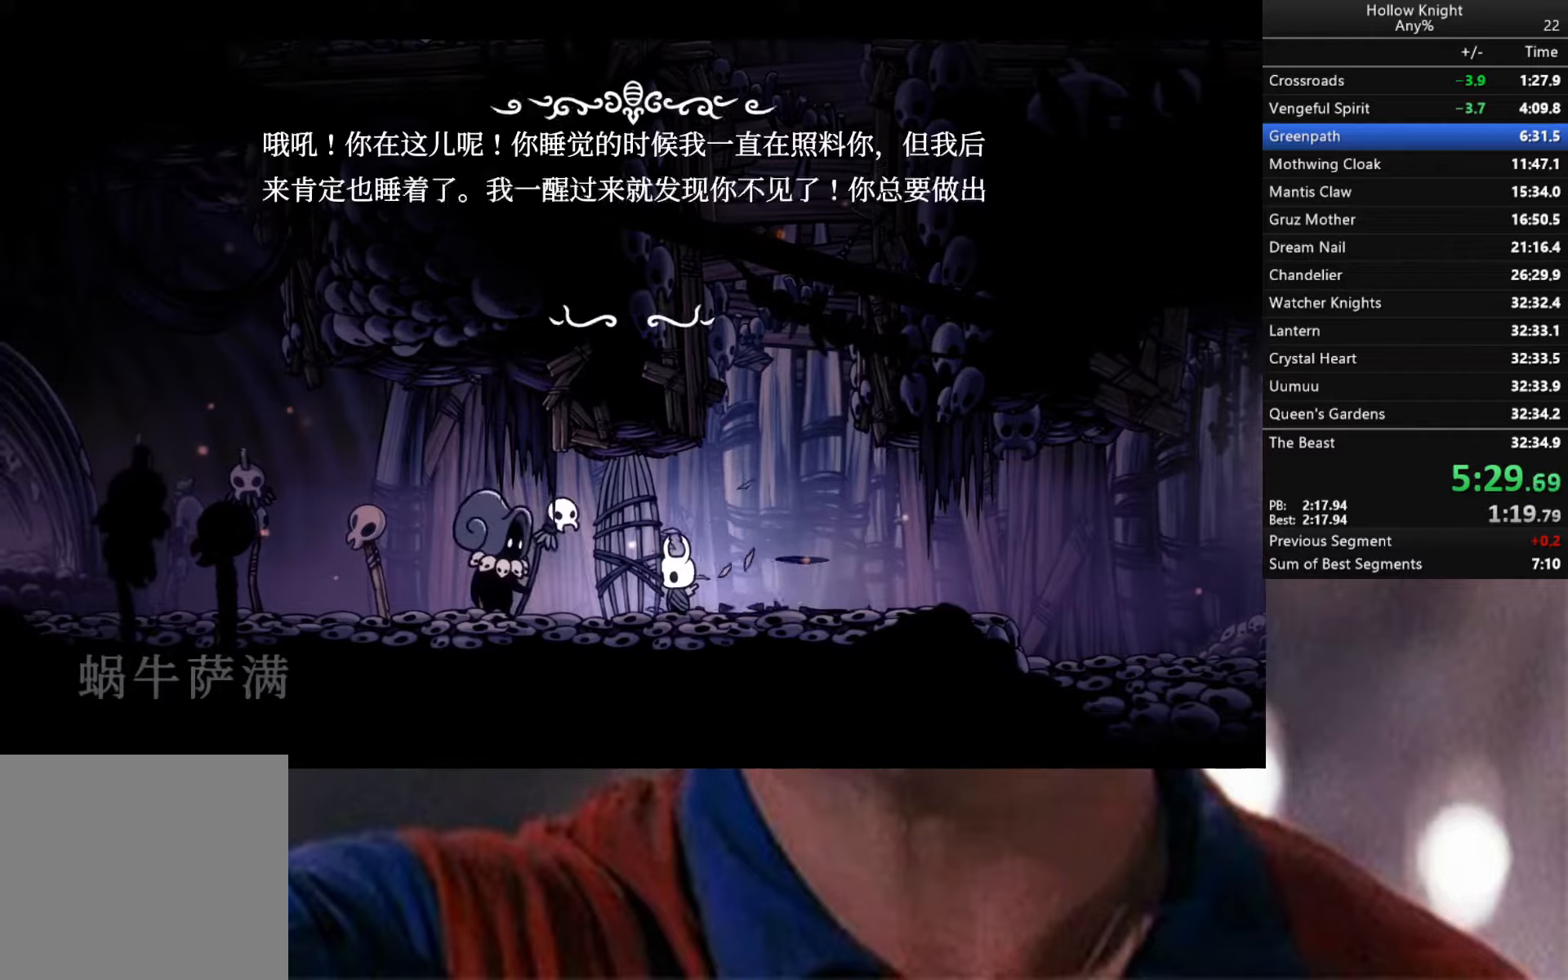
{"buttons": ["A", "X"], "left_stick": "center", "right_stick": "center", "events": [[67, "A", "down"], [83, "X", "down"], [150, "A", "up"], [150, "X", "up"], [217, "A", "down"], [217, "X", "down"], [300, "A", "up"], [300, "X", "up"], [367, "A", "down"], [367, "X", "down"], [433, "A", "up"], [433, "X", "up"], [483, "A", "down"], [500, "X", "down"]]}
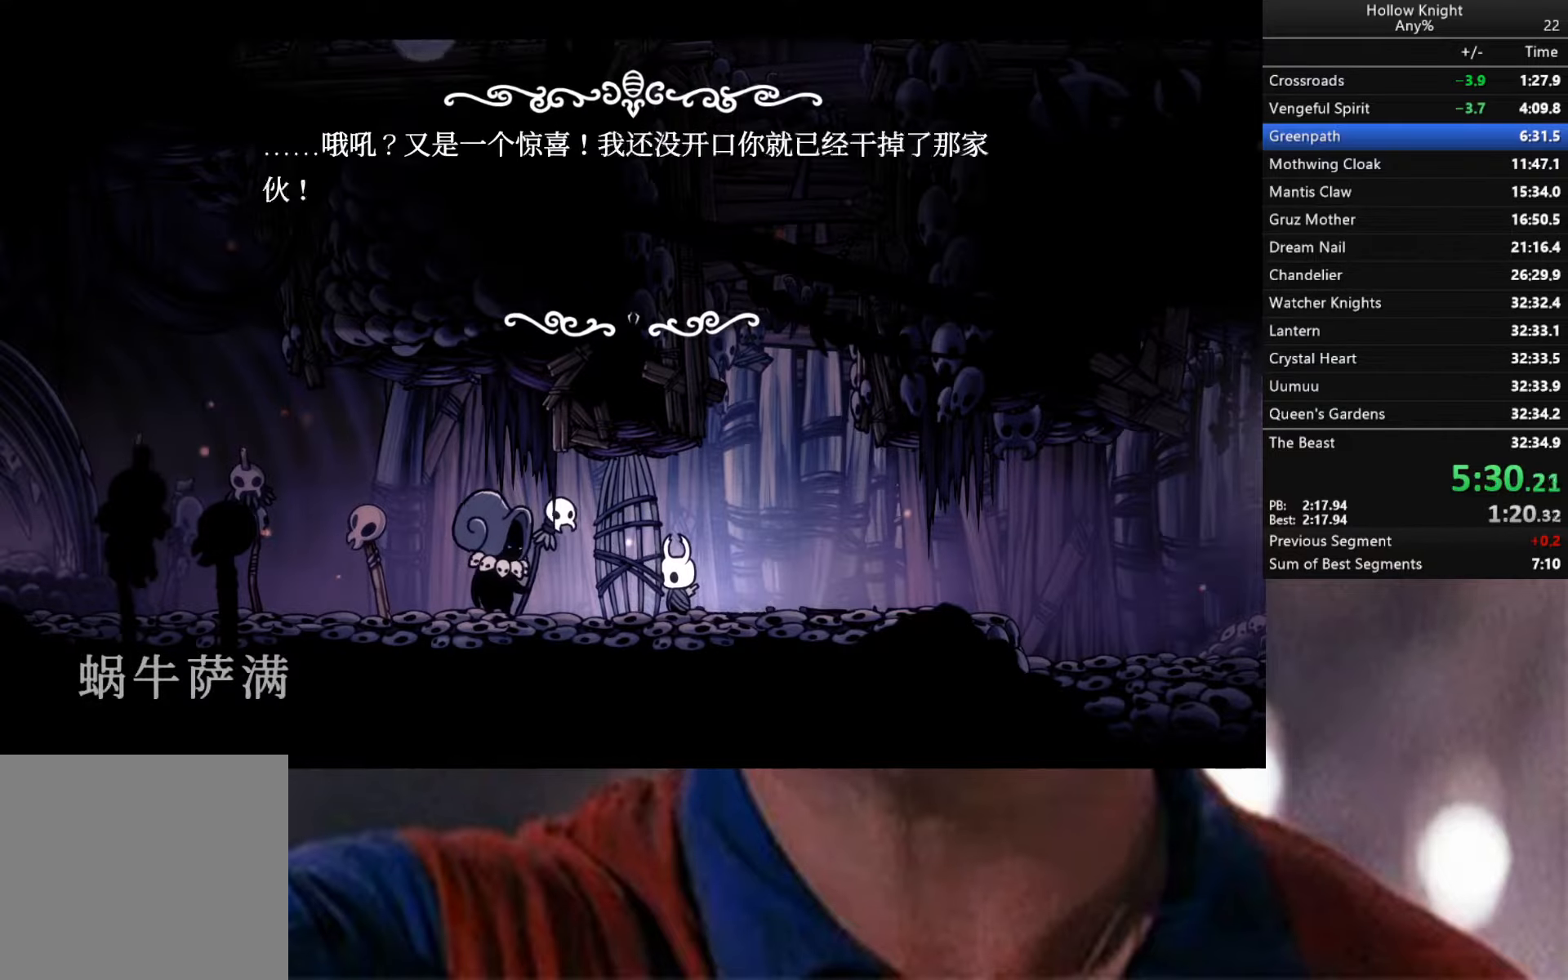
{"buttons": ["A"], "left_stick": "center", "right_stick": "center", "events": [[83, "X", "up"], [100, "A", "up"], [167, "A", "down"], [167, "X", "down"], [233, "A", "up"], [233, "X", "up"], [317, "A", "down"], [317, "X", "down"], [383, "A", "up"], [383, "X", "up"], [450, "A", "down"]]}
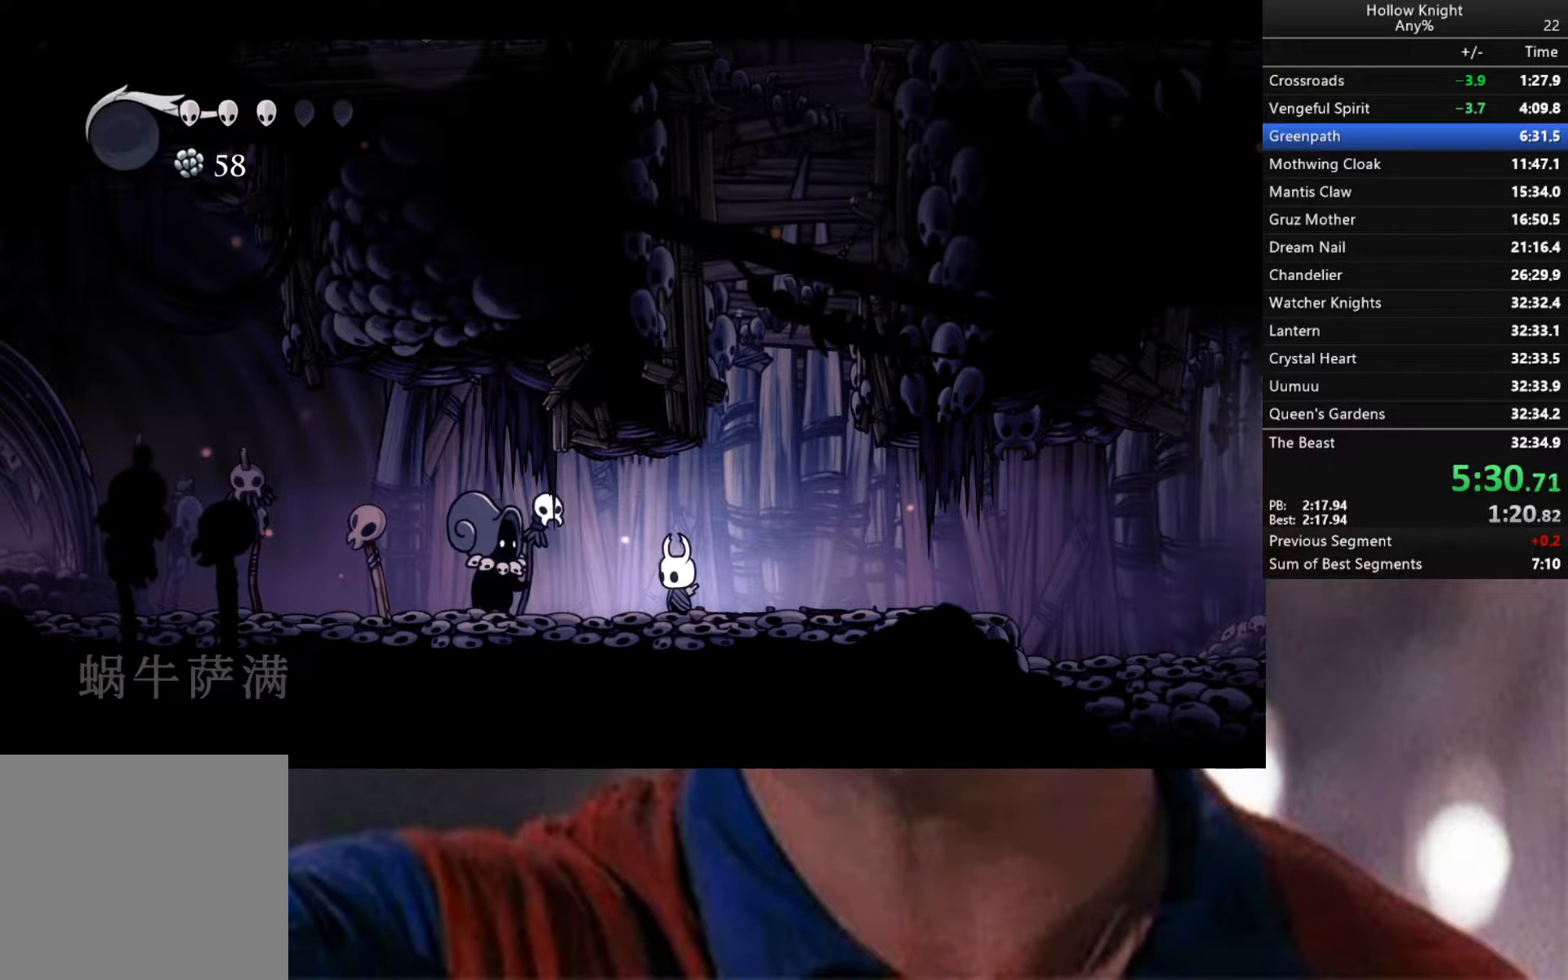
{"buttons": [], "left_stick": "left", "right_stick": "center", "events": [[33, "A", "up"], [33, "left_stick", "left"]]}
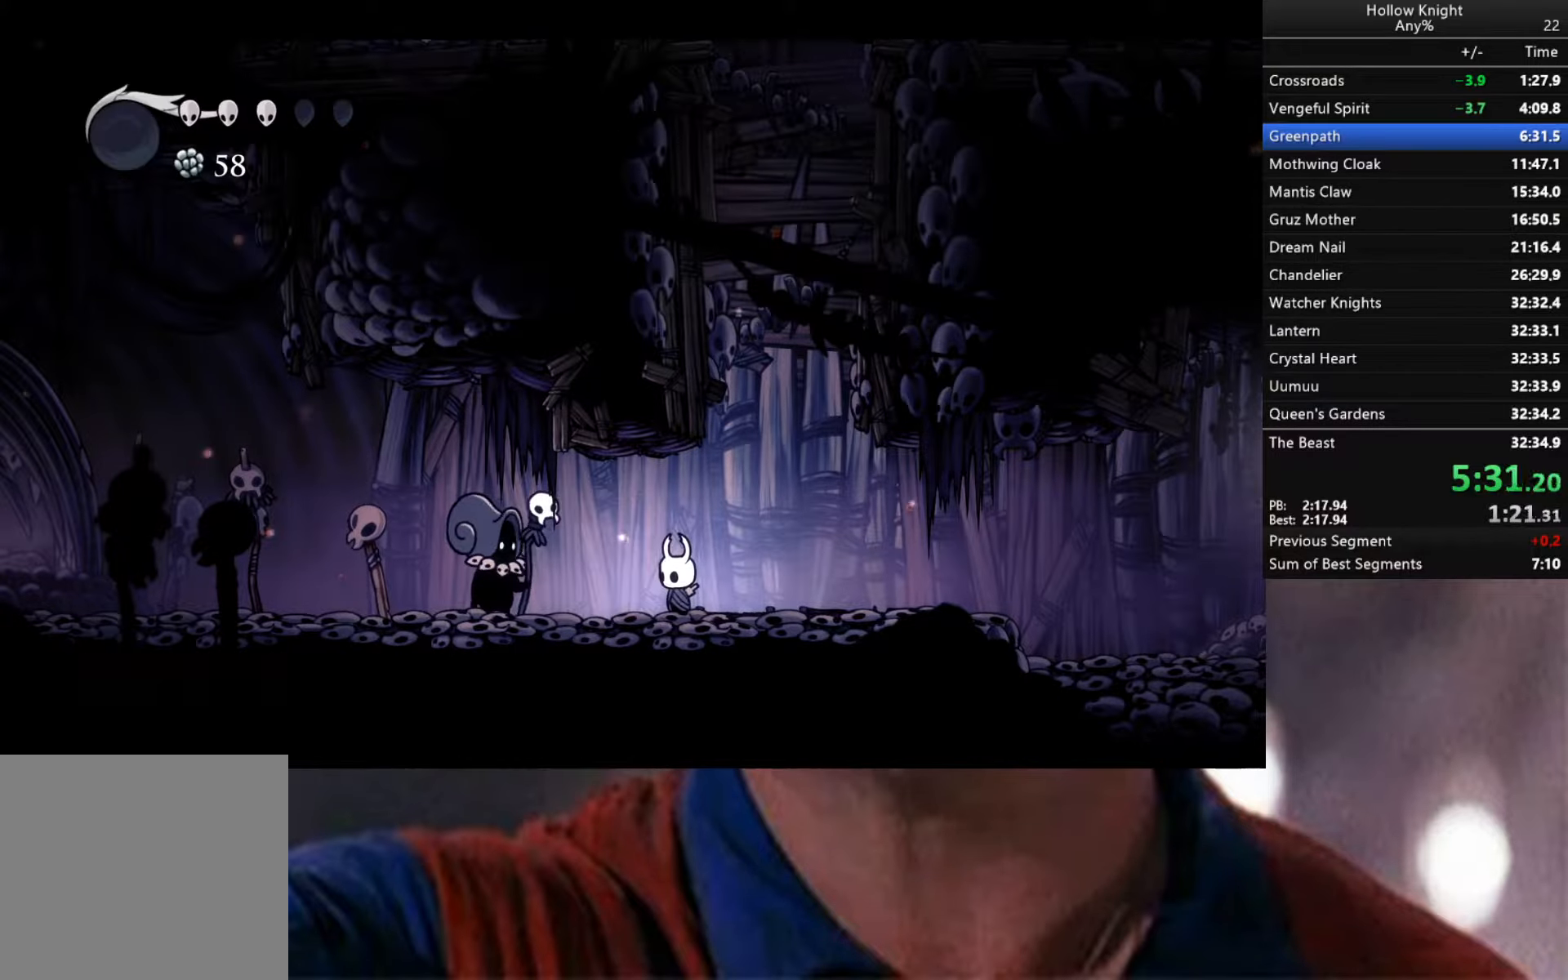
{"buttons": ["X"], "left_stick": "left", "right_stick": "center", "events": [[17, "X", "down"], [50, "X", "up"], [150, "X", "down"], [217, "X", "up"], [283, "A", "down"], [317, "X", "down"], [333, "A", "up"], [383, "X", "up"], [500, "X", "down"]]}
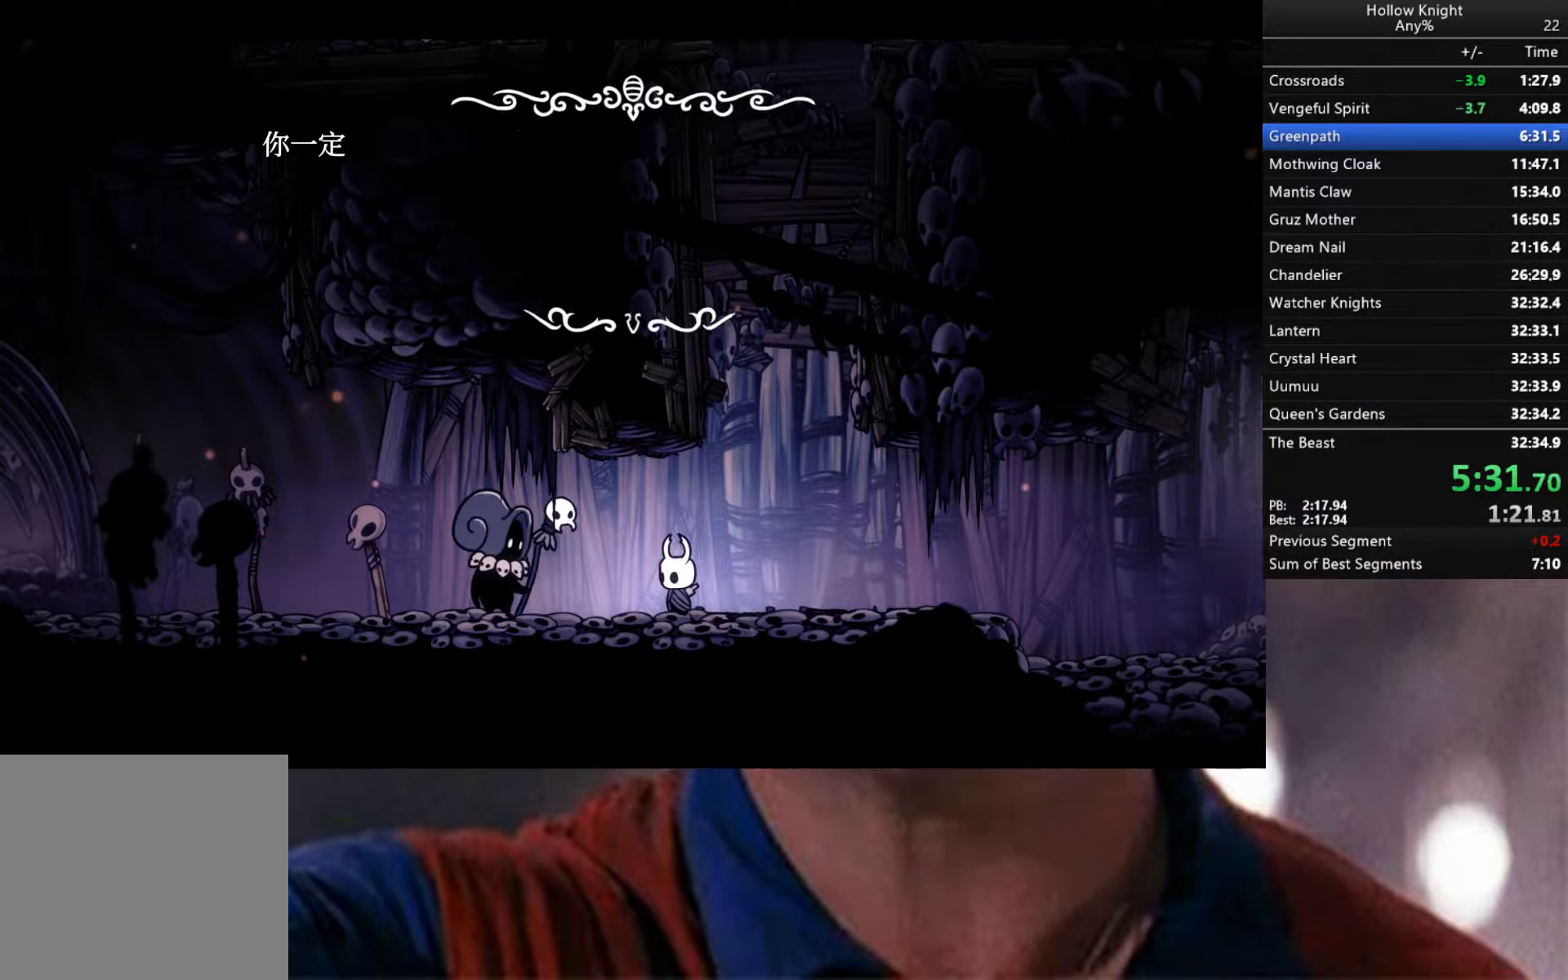
{"buttons": [], "left_stick": "left", "right_stick": "center", "events": [[50, "X", "up"], [117, "A", "down"], [117, "X", "down"], [150, "A", "up"], [183, "X", "up"], [250, "A", "down"], [250, "X", "down"], [333, "A", "up"], [333, "X", "up"], [417, "A", "down"], [417, "X", "down"], [467, "A", "up"], [483, "X", "up"]]}
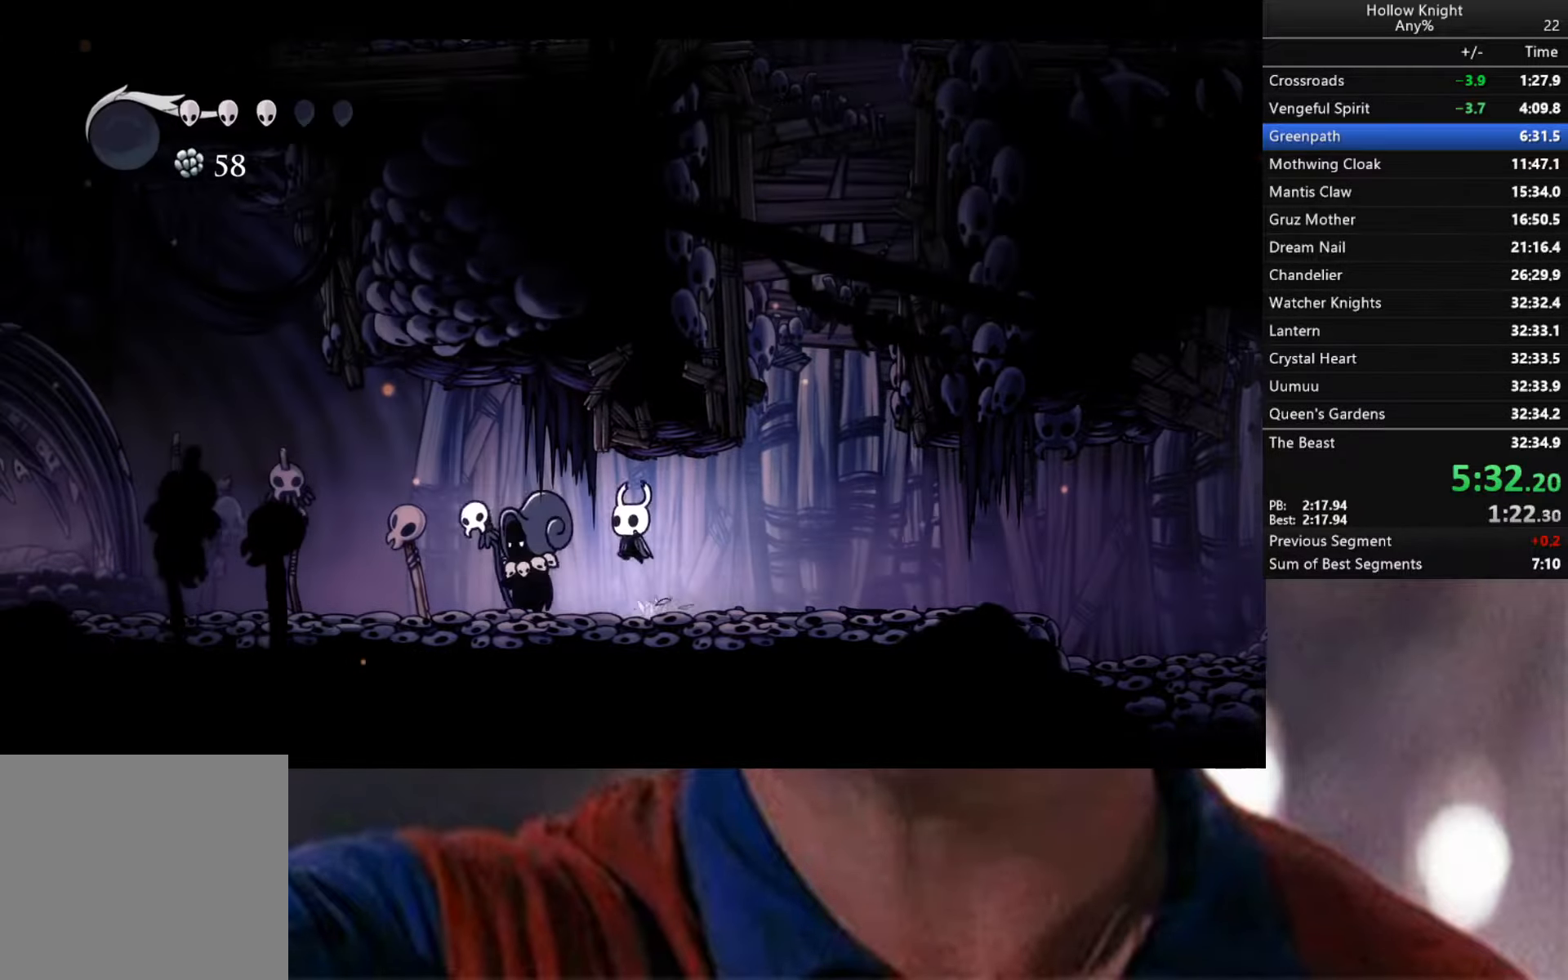
{"buttons": ["A", "X"], "left_stick": "left", "right_stick": "center", "events": [[33, "X", "down"], [50, "A", "down"], [100, "A", "up"], [100, "X", "up"], [200, "A", "down"], [200, "X", "down"], [217, "X", "up"], [283, "A", "up"], [367, "A", "down"], [417, "X", "down"]]}
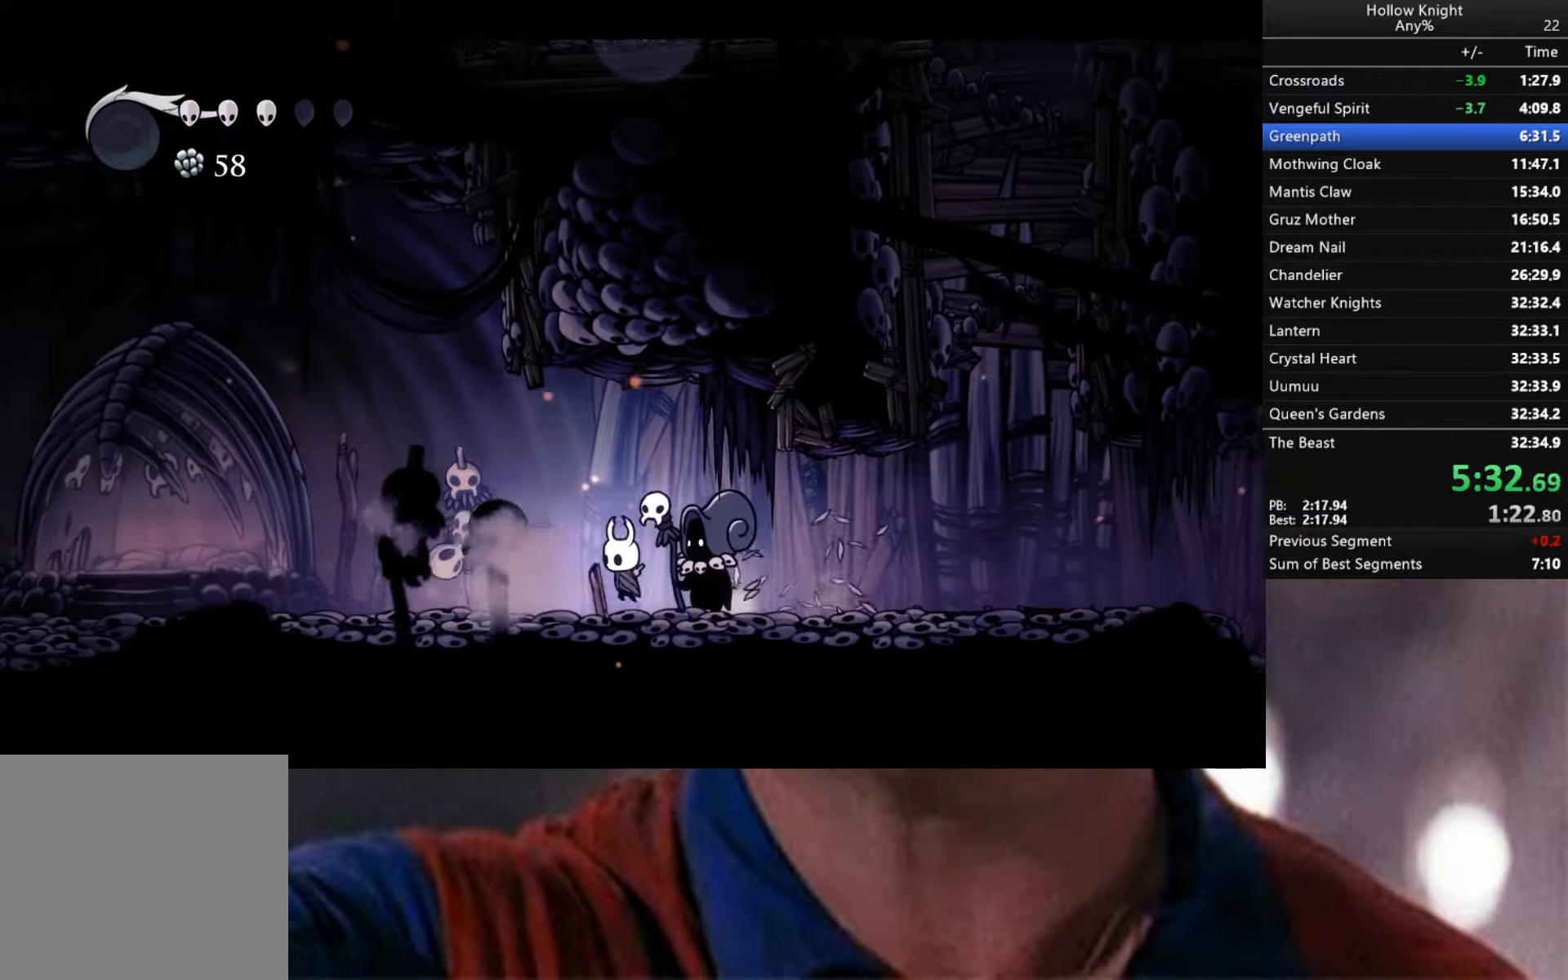
{"buttons": [], "left_stick": "left", "right_stick": "center", "events": [[17, "A", "up"], [17, "X", "up"], [83, "A", "down"], [100, "X", "down"], [167, "A", "up"], [167, "X", "up"], [250, "A", "down"], [250, "X", "down"], [300, "A", "up"], [333, "X", "up"], [400, "X", "down"], [433, "A", "down"], [450, "A", "up"], [483, "X", "up"]]}
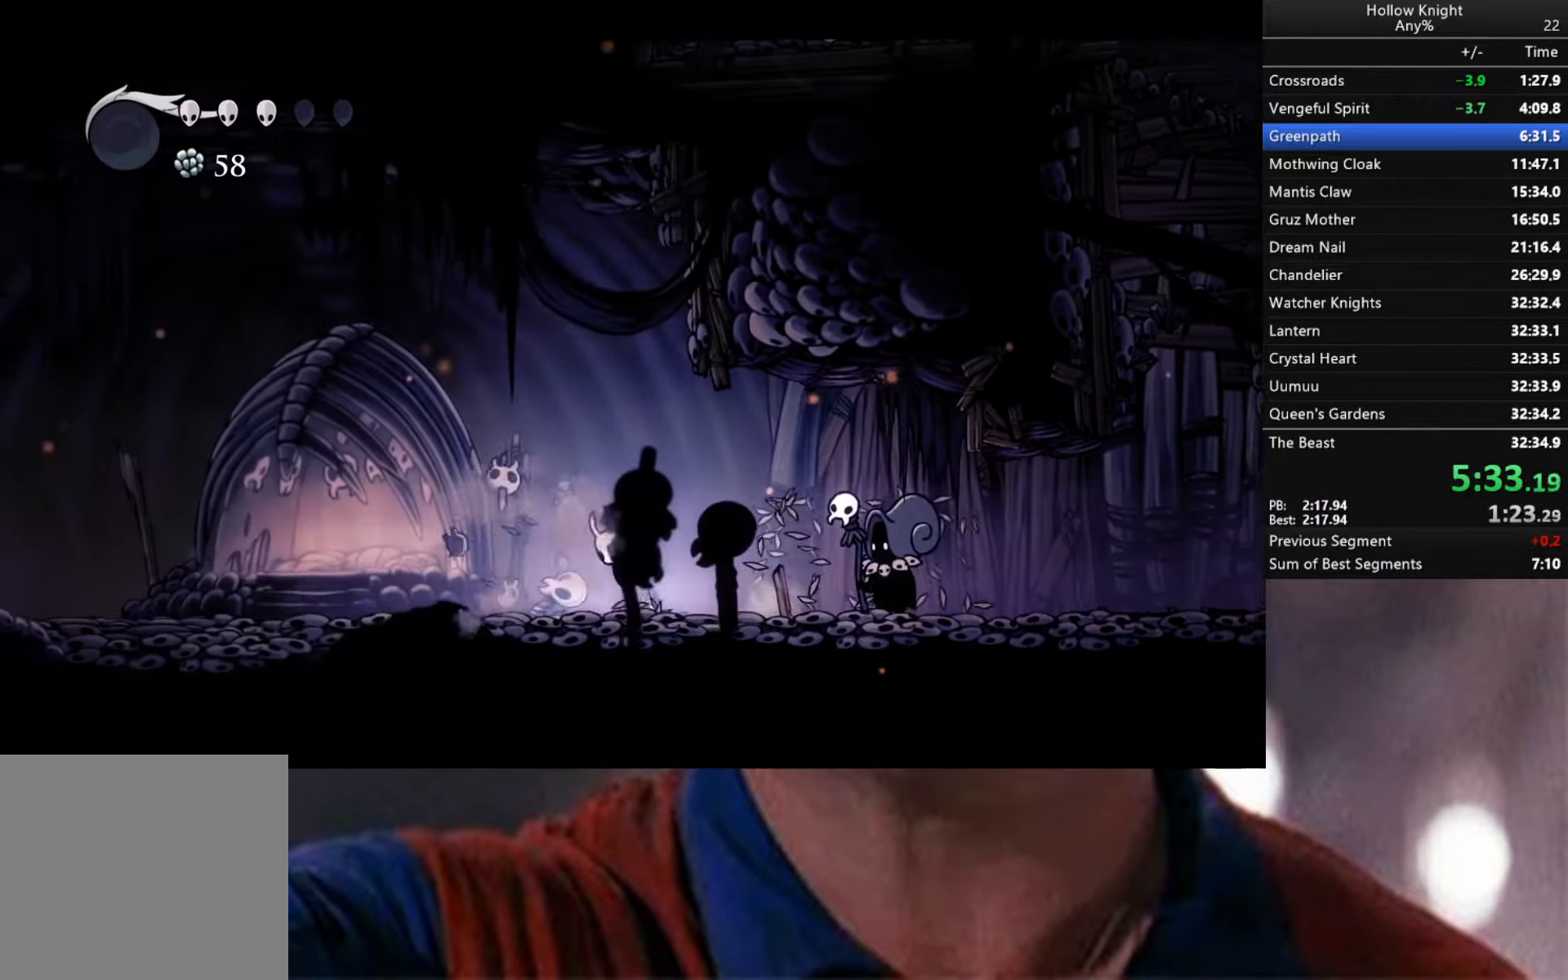
{"buttons": [], "left_stick": "left", "right_stick": "center", "events": [[67, "X", "down"], [150, "X", "up"], [233, "X", "down"], [300, "X", "up"], [383, "X", "down"], [450, "X", "up"]]}
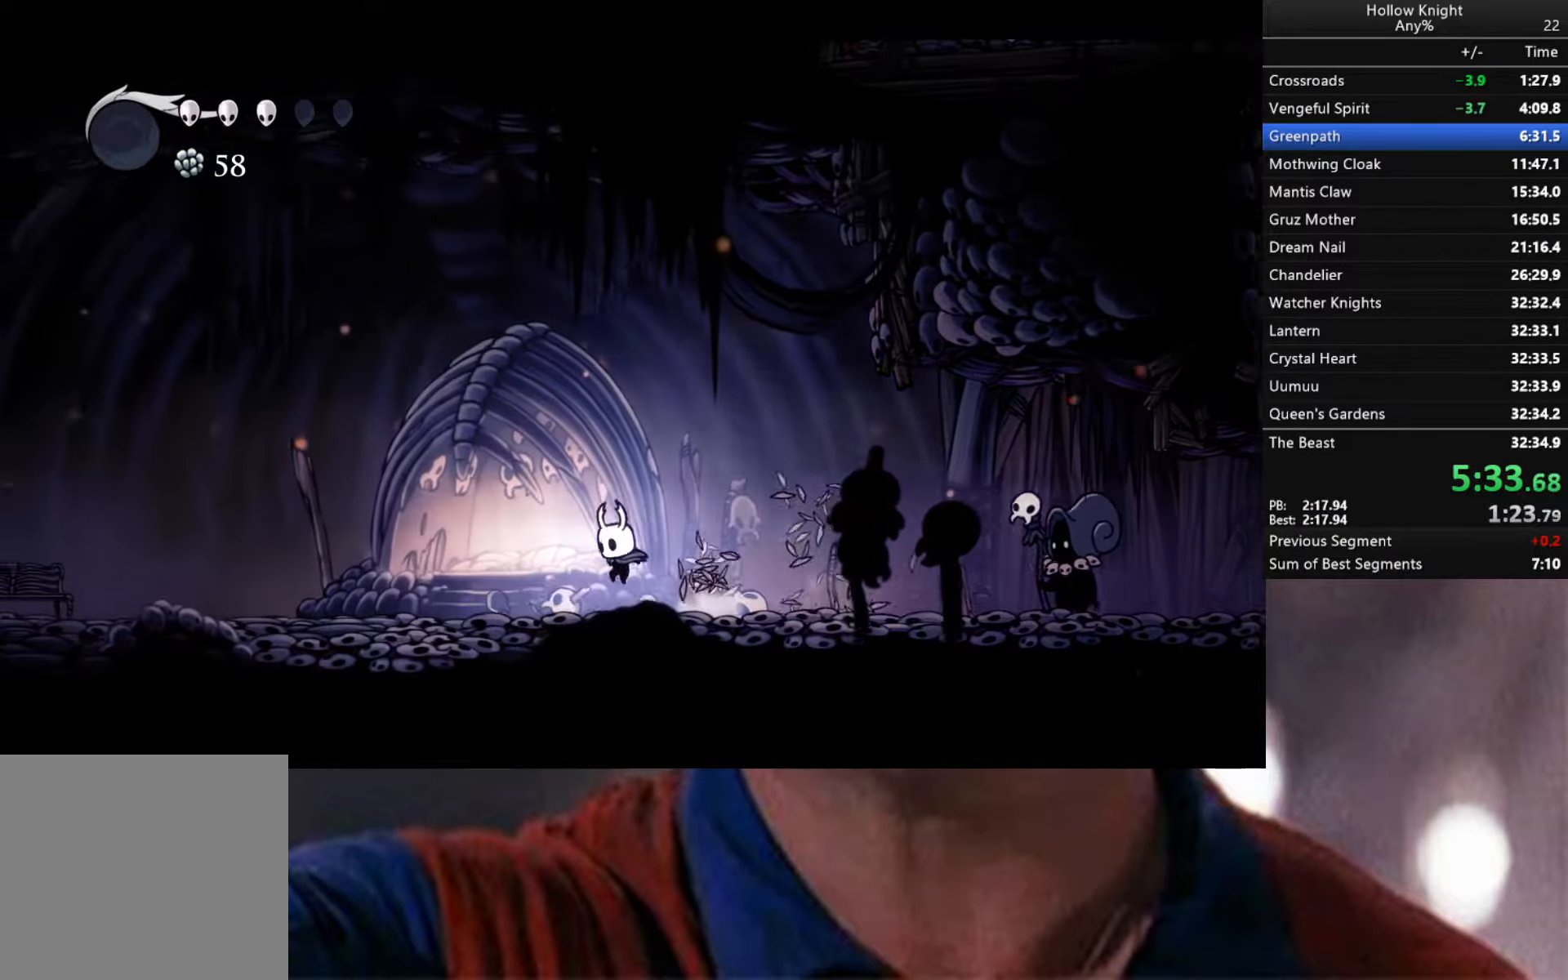
{"buttons": ["A", "X"], "left_stick": "left", "right_stick": "center", "events": [[33, "X", "down"], [100, "X", "up"], [200, "A", "down"], [250, "A", "up"], [333, "A", "down"], [417, "A", "up"], [500, "A", "down"], [500, "X", "down"]]}
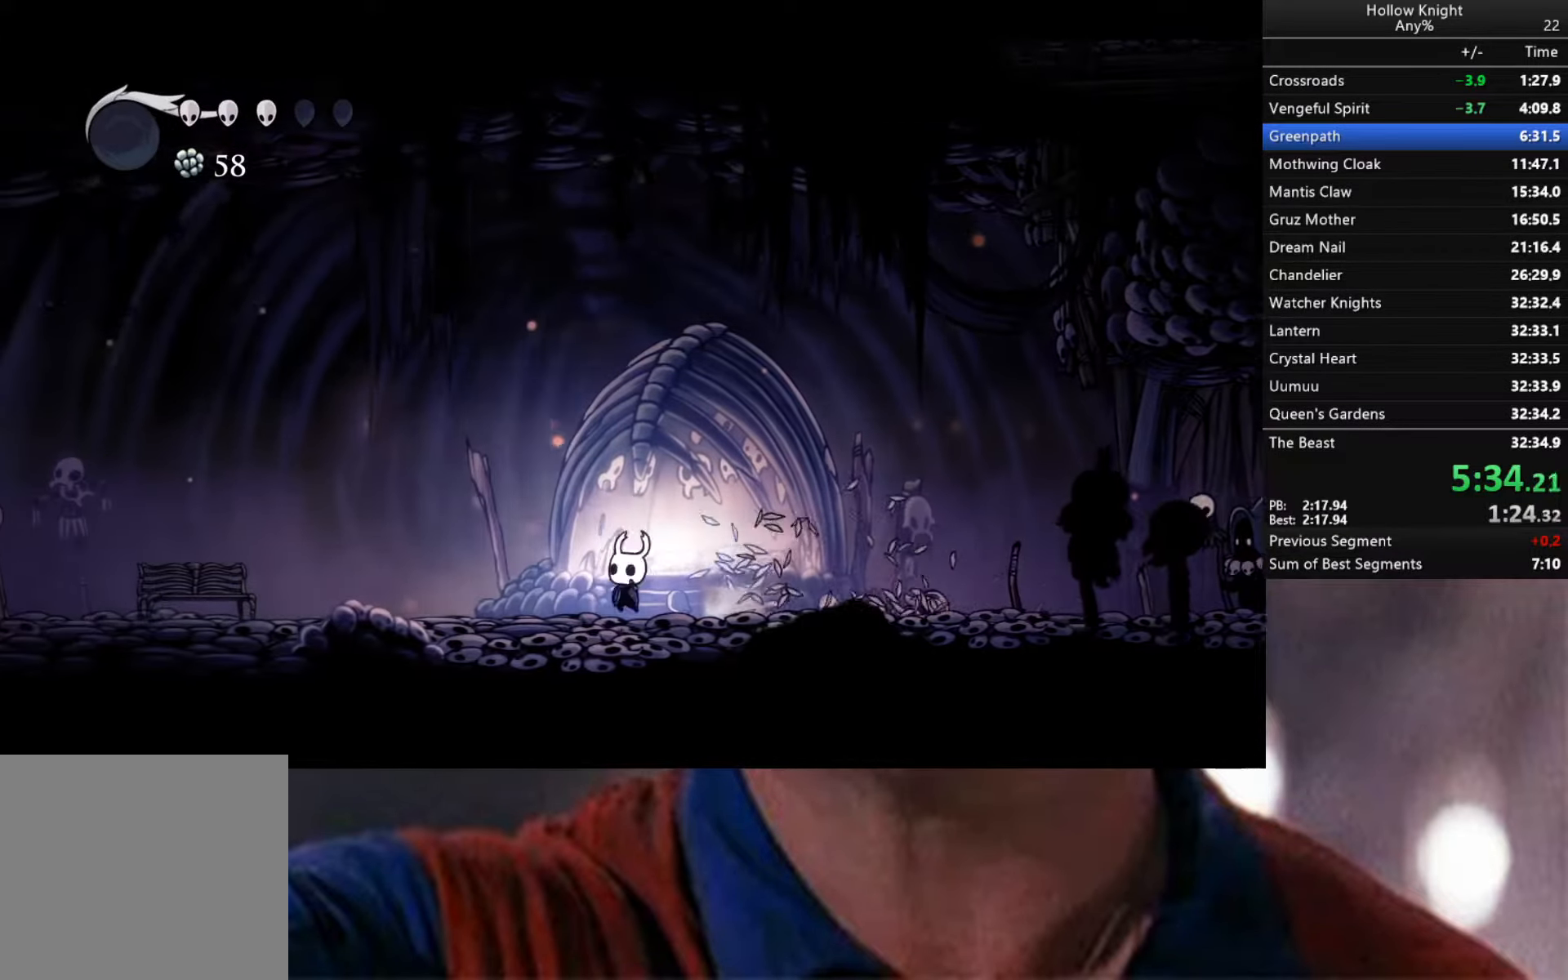
{"buttons": ["X"], "left_stick": "left", "right_stick": "center", "events": [[83, "A", "up"], [83, "X", "up"], [183, "A", "down"], [183, "X", "down"], [200, "X", "up"], [217, "X", "down"], [233, "A", "up"], [250, "X", "up"], [300, "X", "down"], [383, "X", "up"], [450, "X", "down"]]}
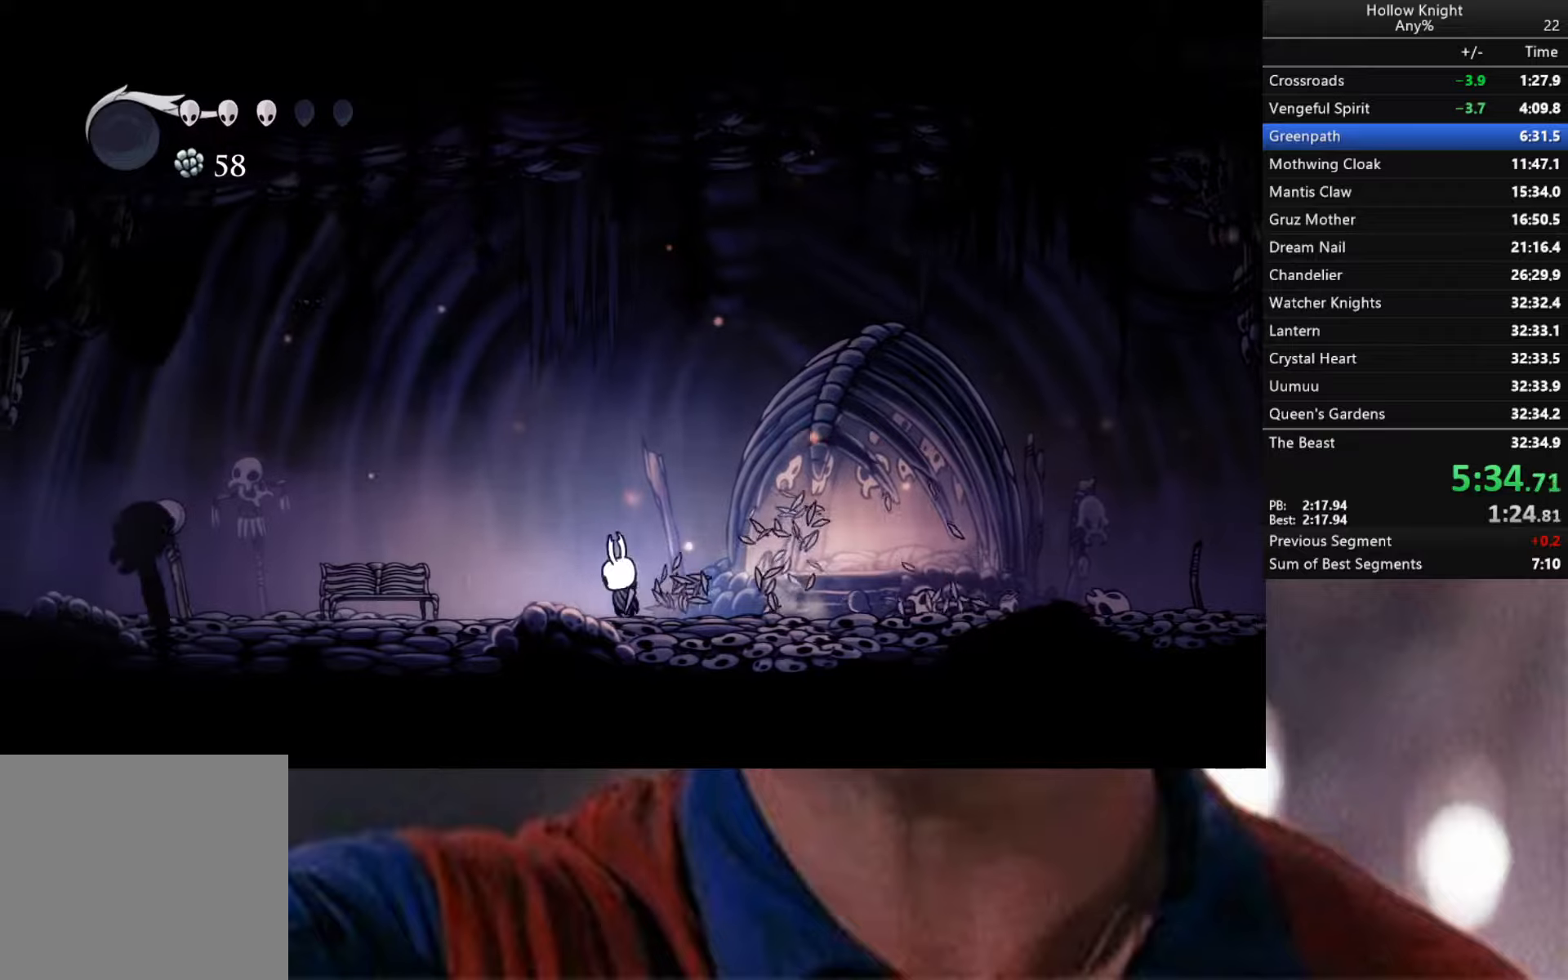
{"buttons": [], "left_stick": "left", "right_stick": "center", "events": [[34, "X", "up"], [117, "A", "down"], [134, "A", "up"], [234, "A", "down"], [317, "A", "up"], [400, "A", "down"], [450, "A", "up"]]}
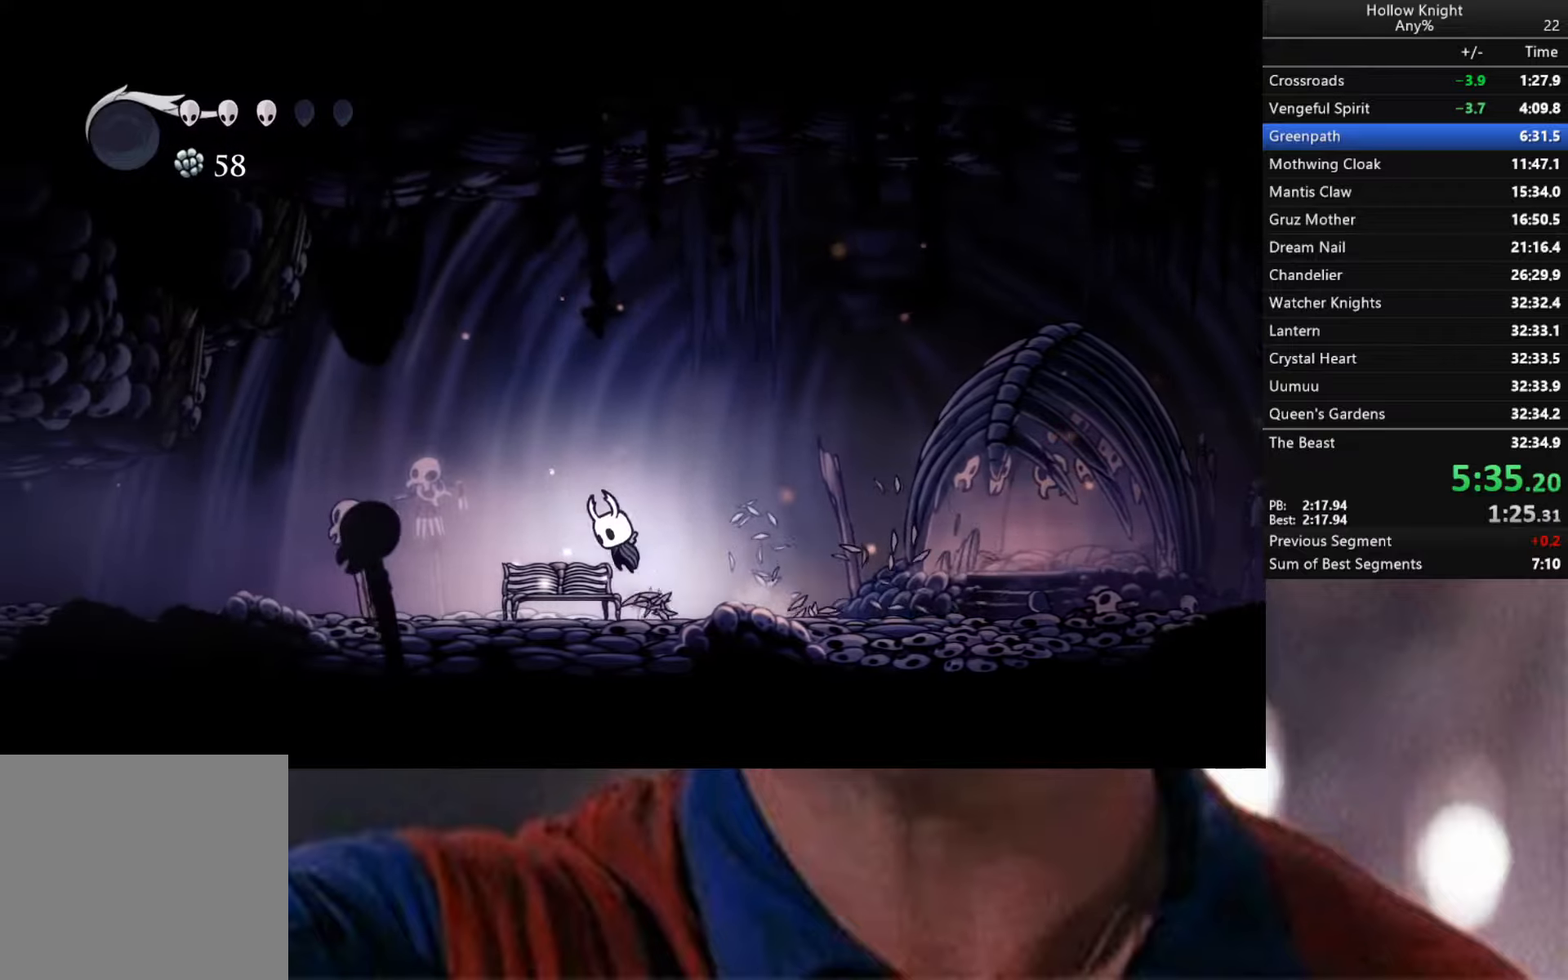
{"buttons": [], "left_stick": "up", "right_stick": "center", "events": [[200, "left_stick", "up"]]}
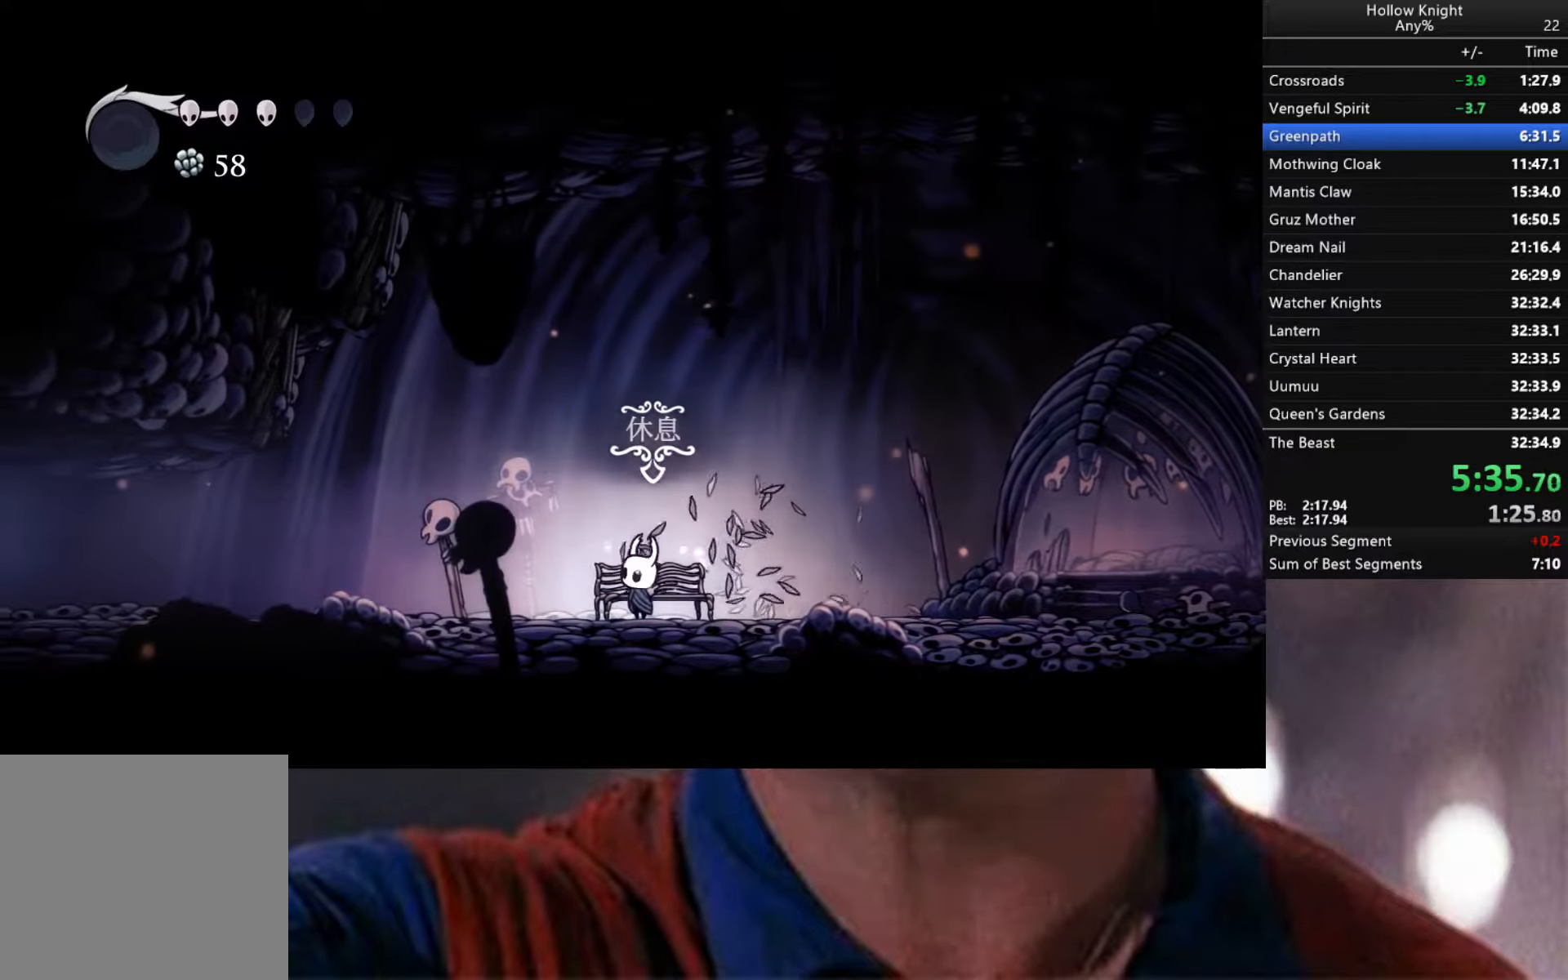
{"buttons": [], "left_stick": "up", "right_stick": "center", "events": [[50, "left_stick", "center"], [384, "left_stick", "up"]]}
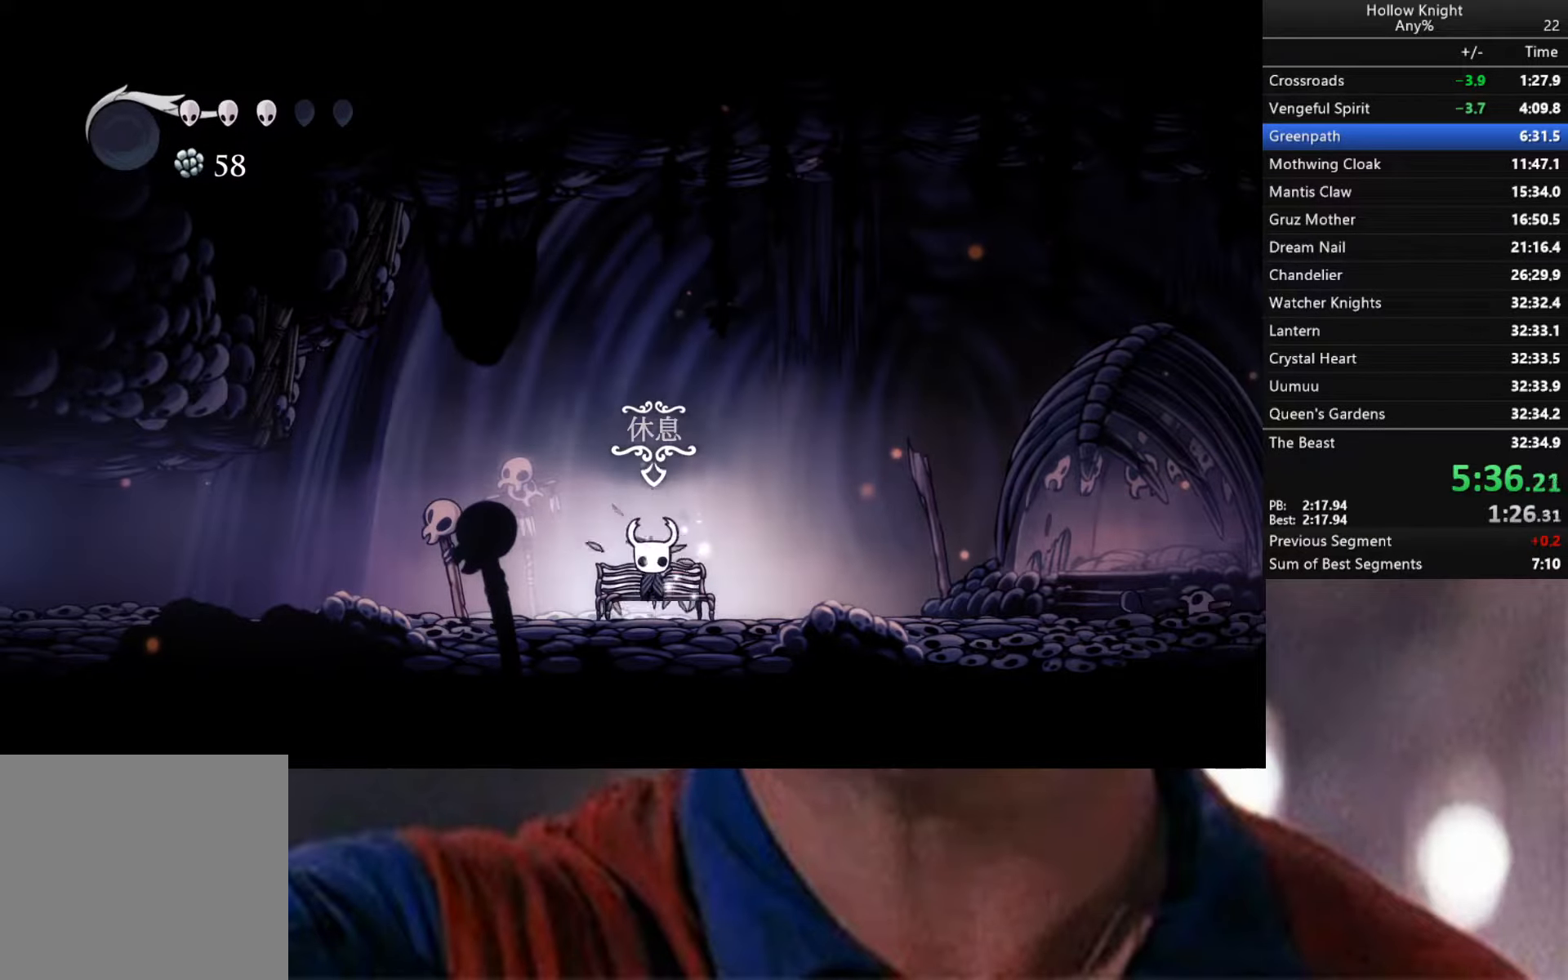
{"buttons": [], "left_stick": "center", "right_stick": "center", "events": [[50, "left_stick", "center"]]}
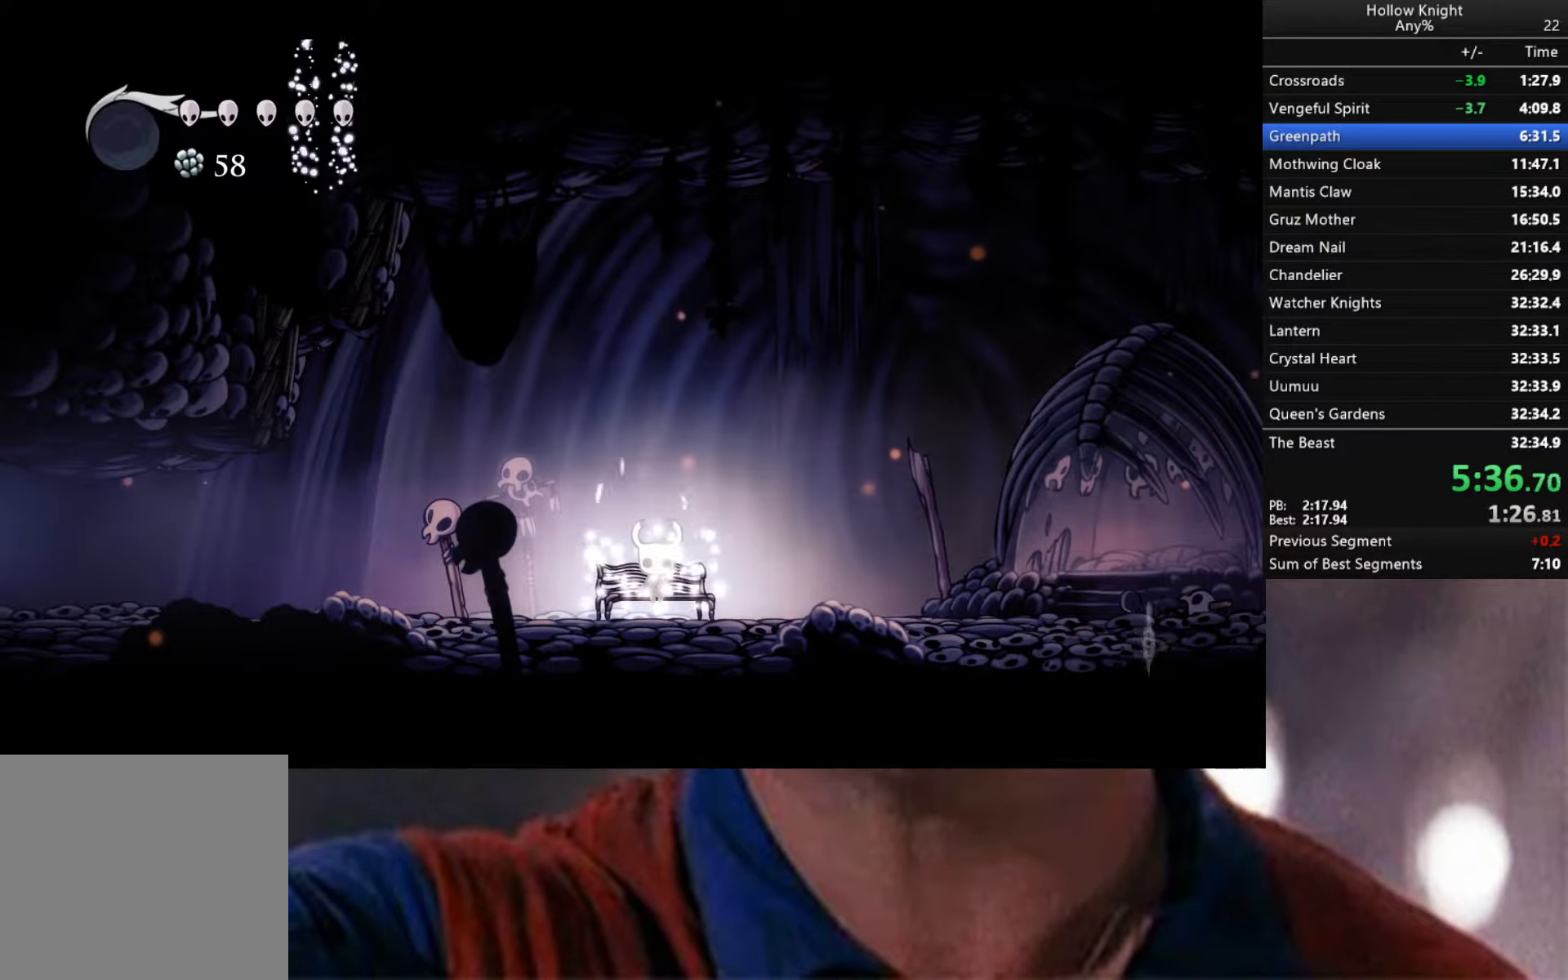
{"buttons": [], "left_stick": "center", "right_stick": "center", "events": [[250, "left_stick", "down"], [450, "left_stick", "center"]]}
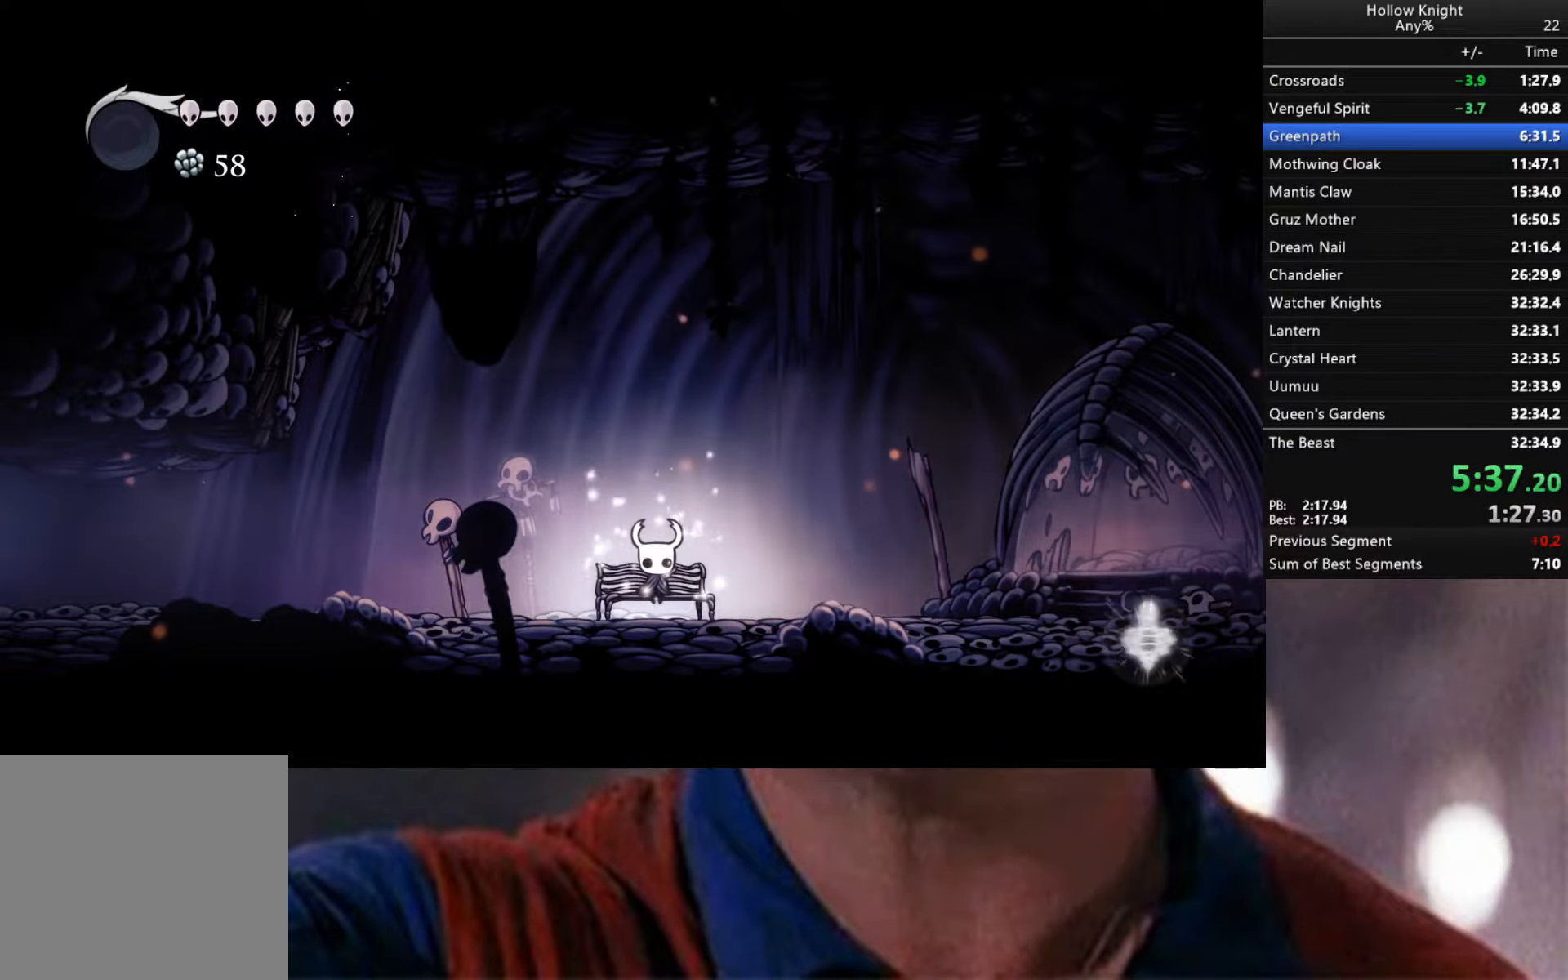
{"buttons": [], "left_stick": "left", "right_stick": "center", "events": [[67, "left_stick", "down"], [267, "left_stick", "center"], [334, "left_stick", "left"]]}
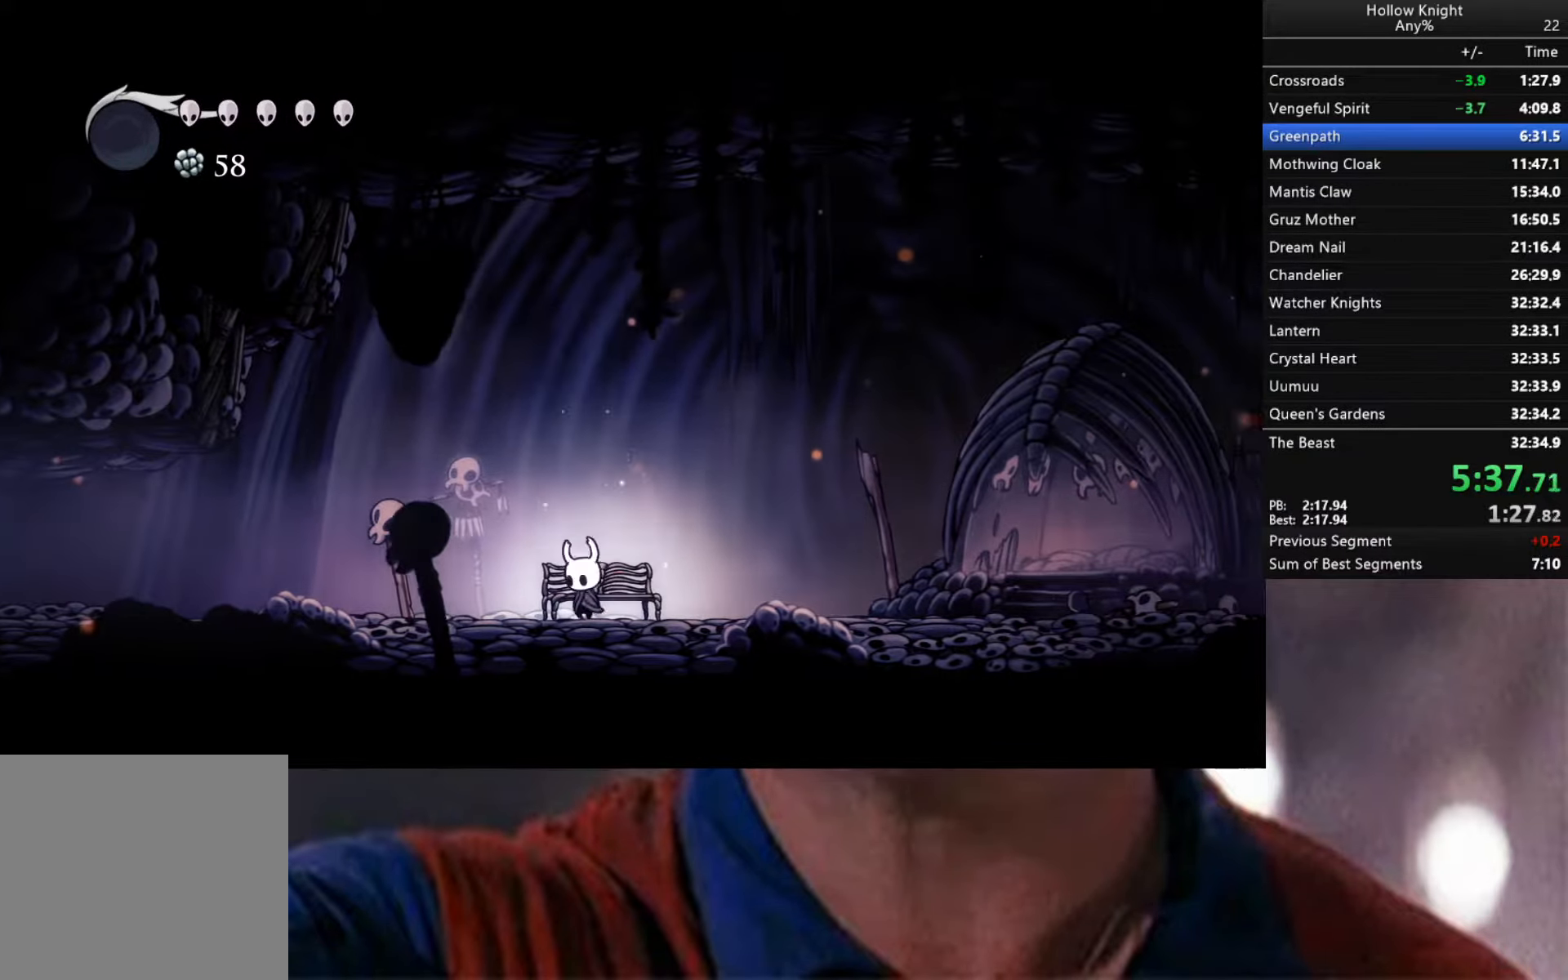
{"buttons": [], "left_stick": "up-left", "right_stick": "center", "events": [[317, "left_stick", "up-left"], [350, "A", "down"], [367, "X", "down"], [450, "X", "up"], [500, "A", "up"]]}
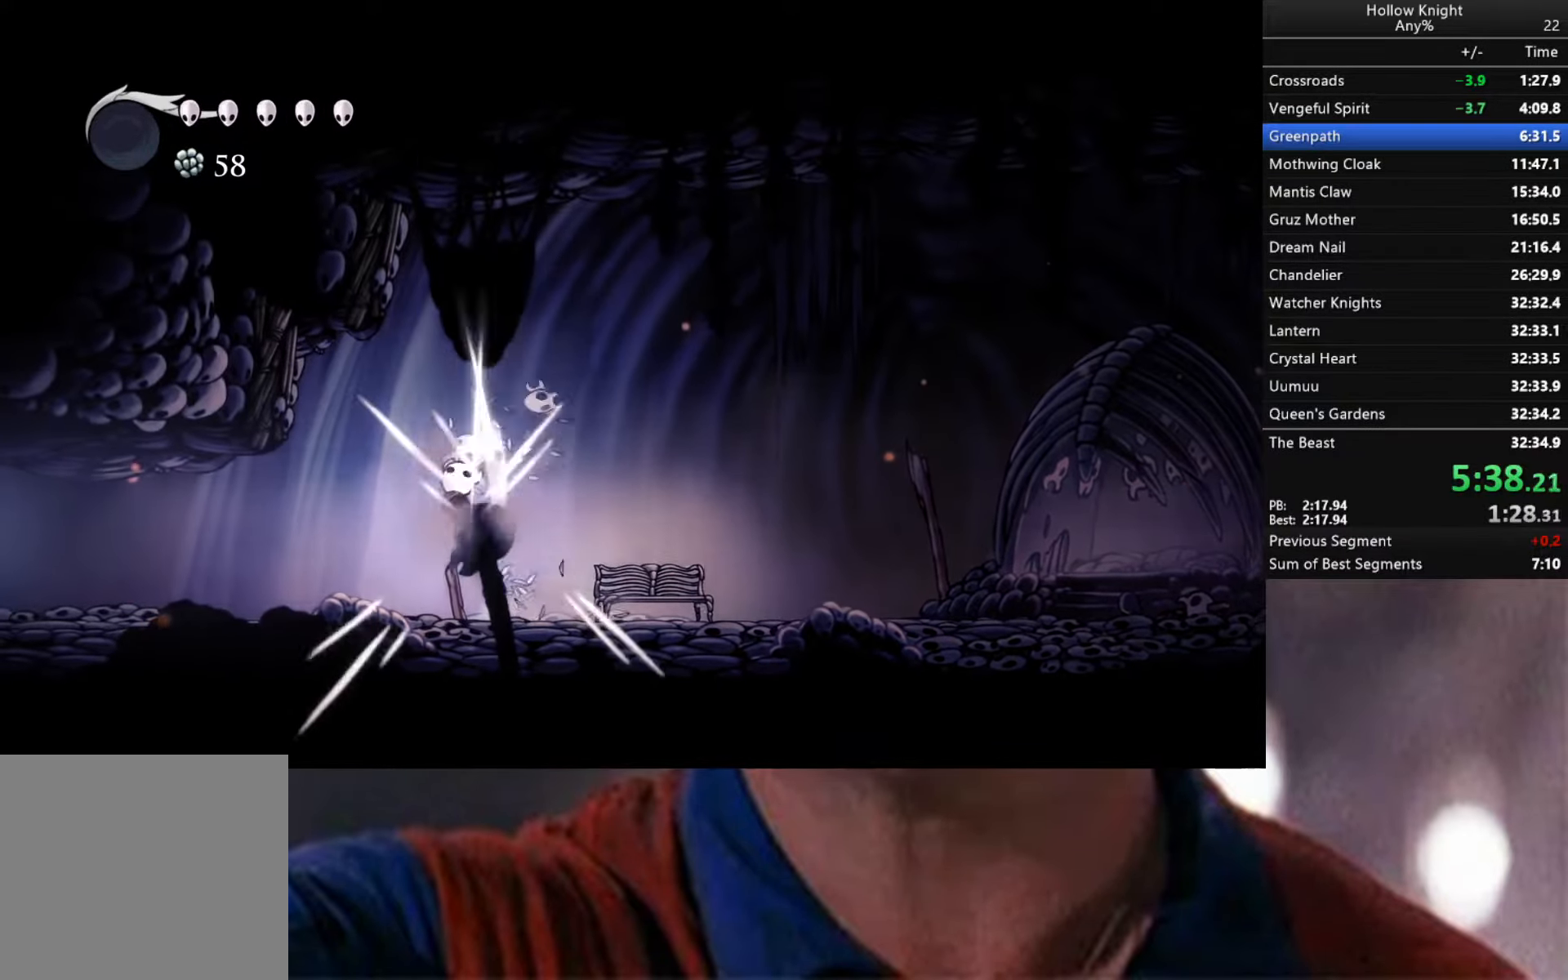
{"buttons": [], "left_stick": "left", "right_stick": "center", "events": [[84, "left_stick", "left"]]}
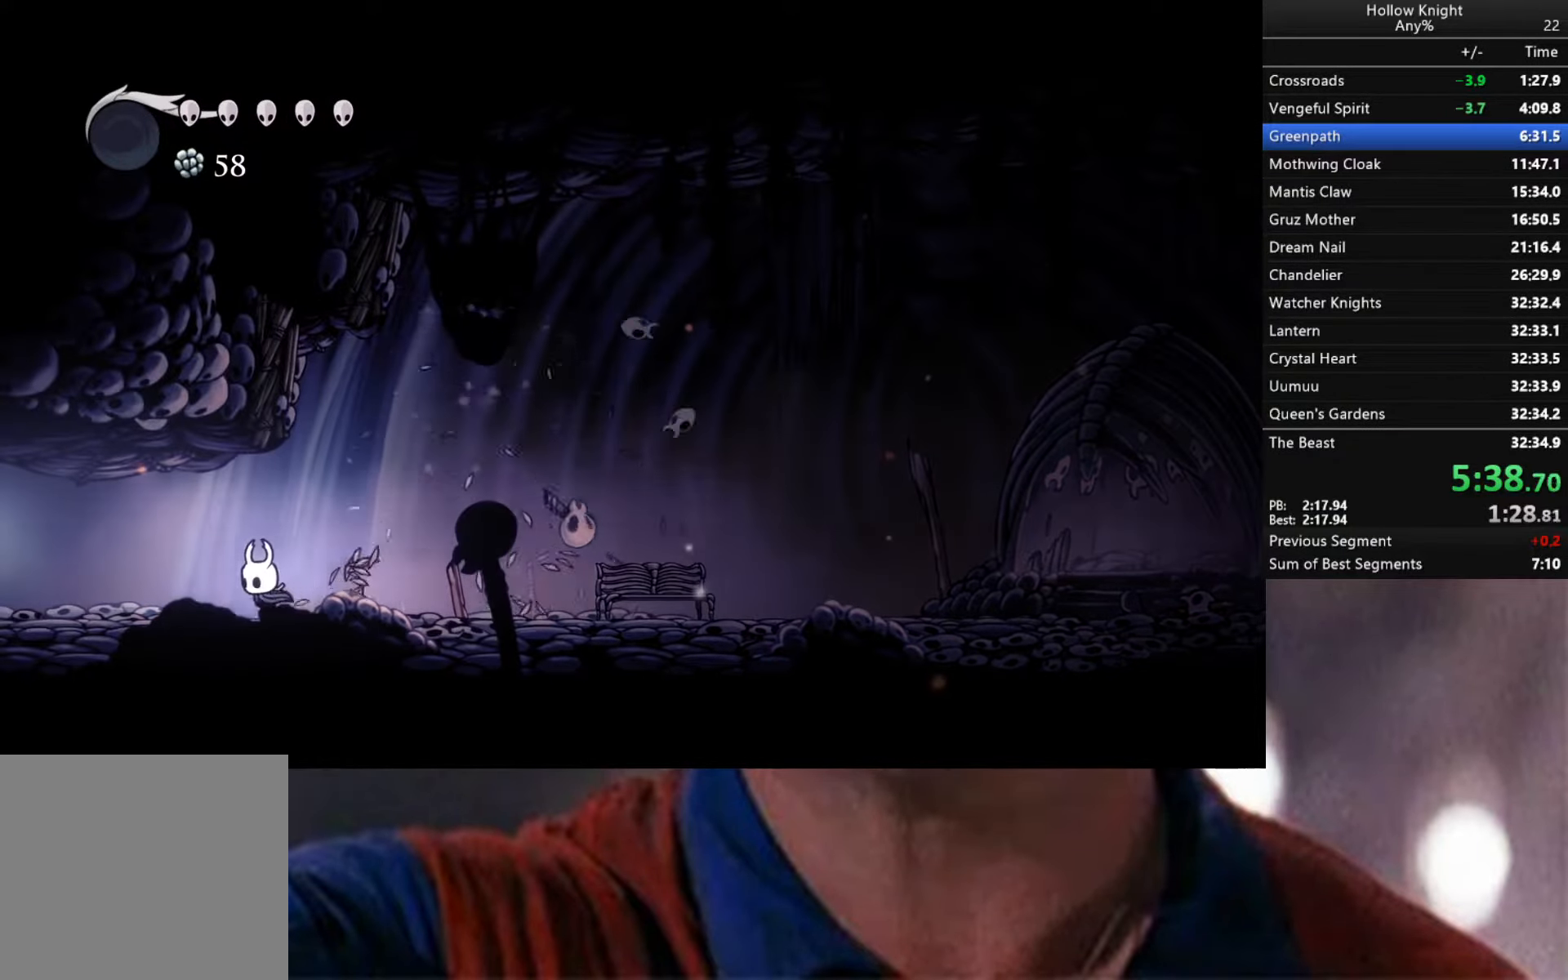
{"buttons": [], "left_stick": "left", "right_stick": "center", "events": []}
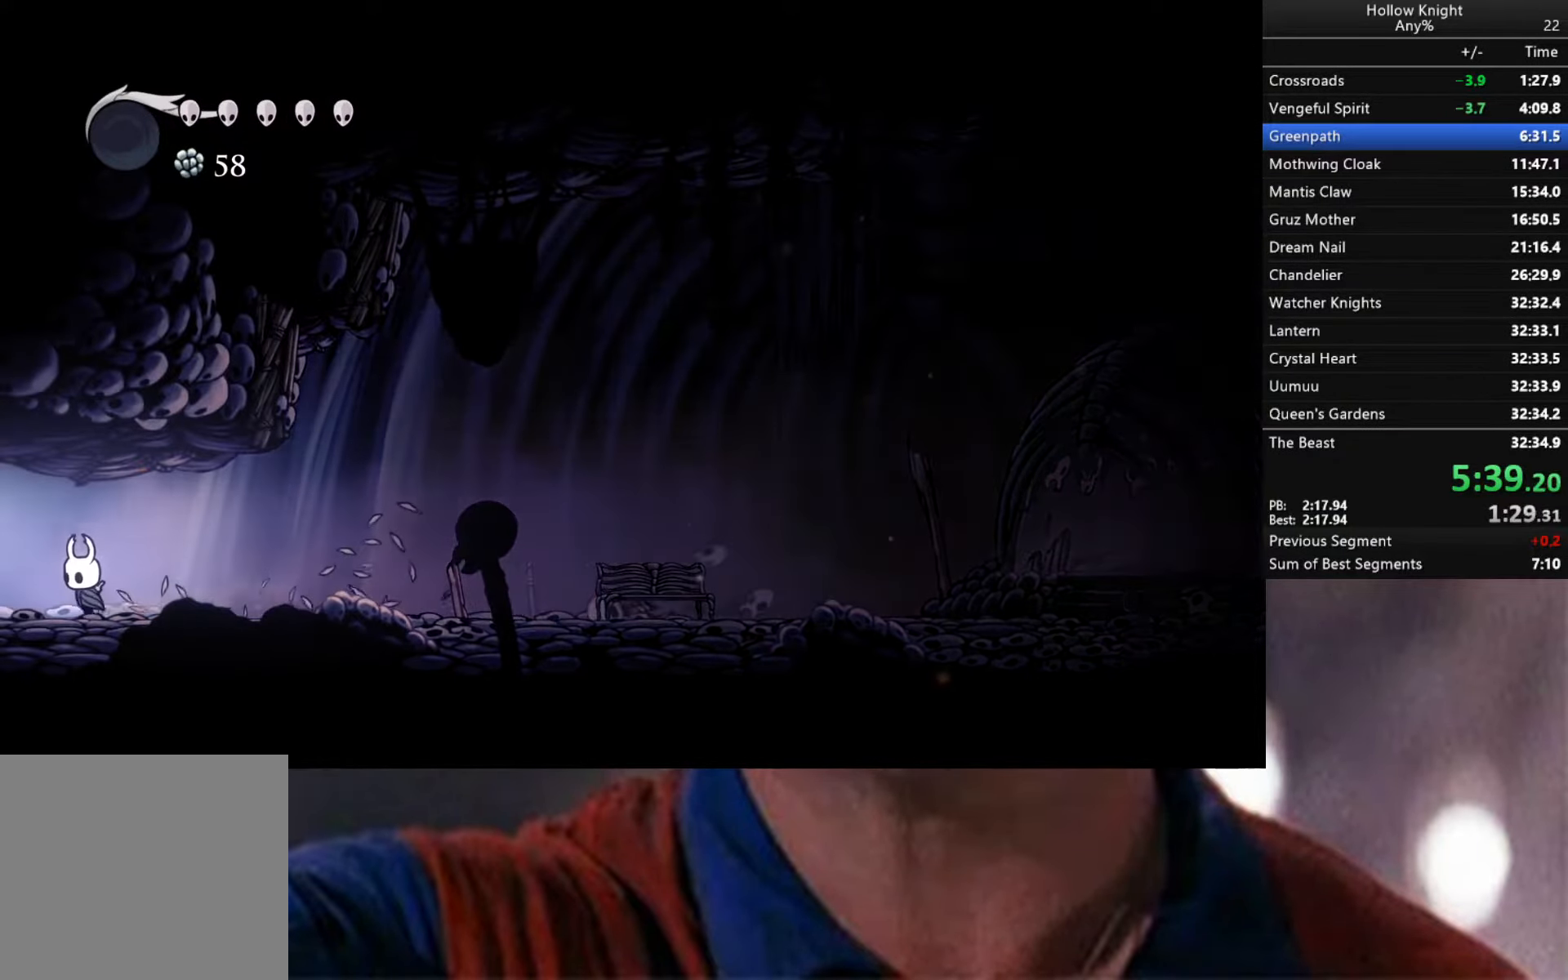
{"buttons": [], "left_stick": "left", "right_stick": "center", "events": []}
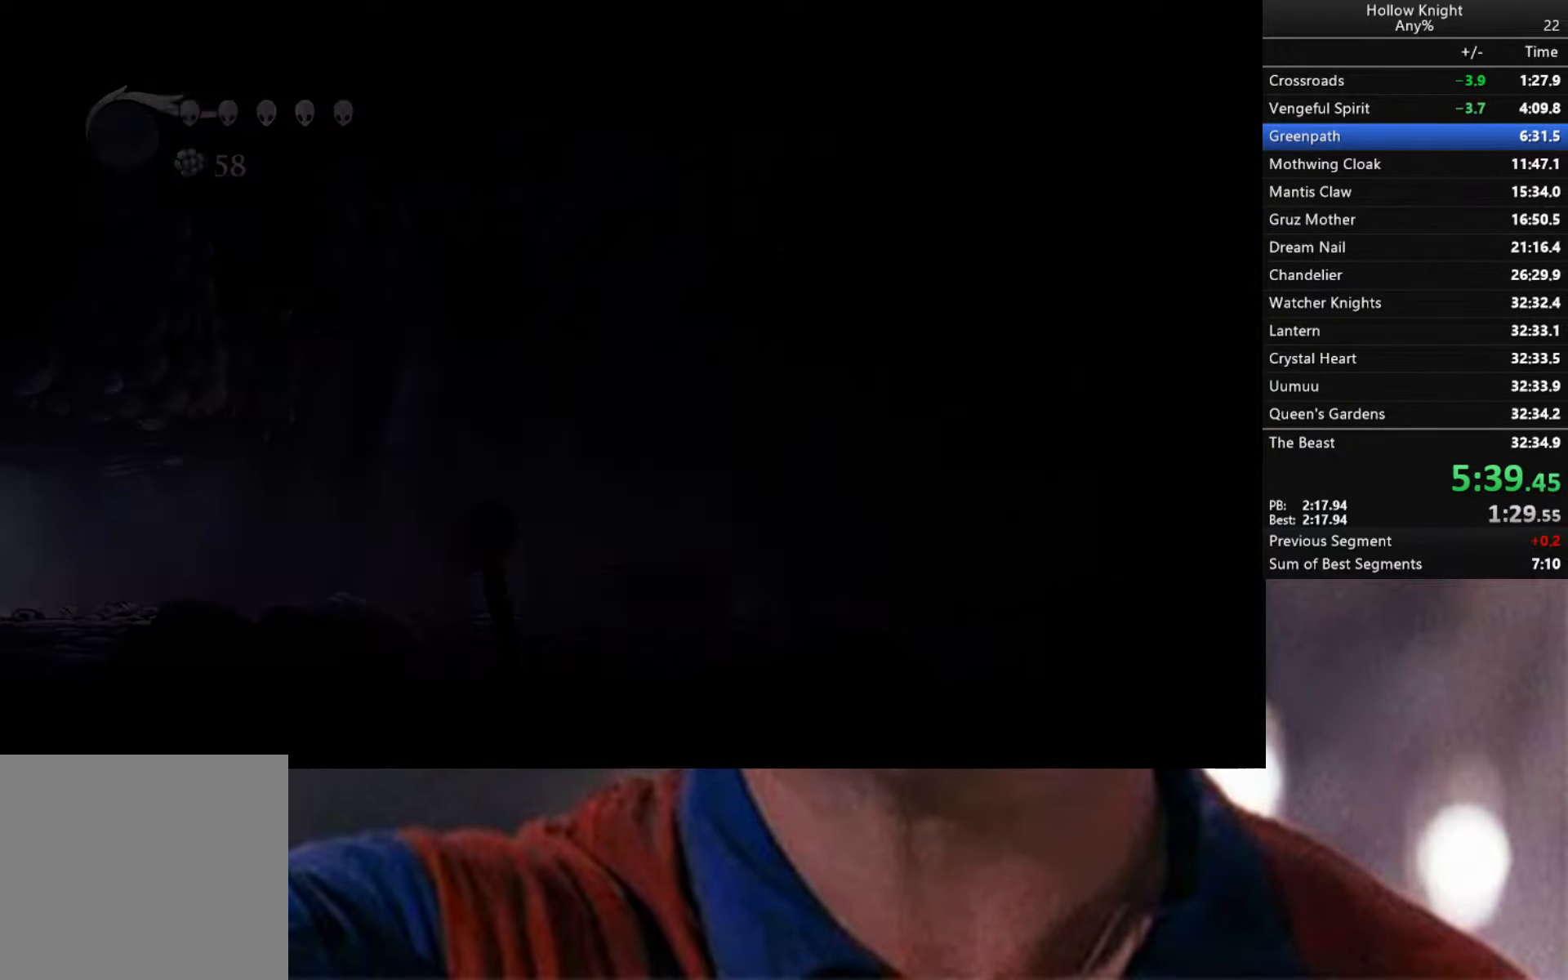
{"buttons": [], "left_stick": "left", "right_stick": "center", "events": []}
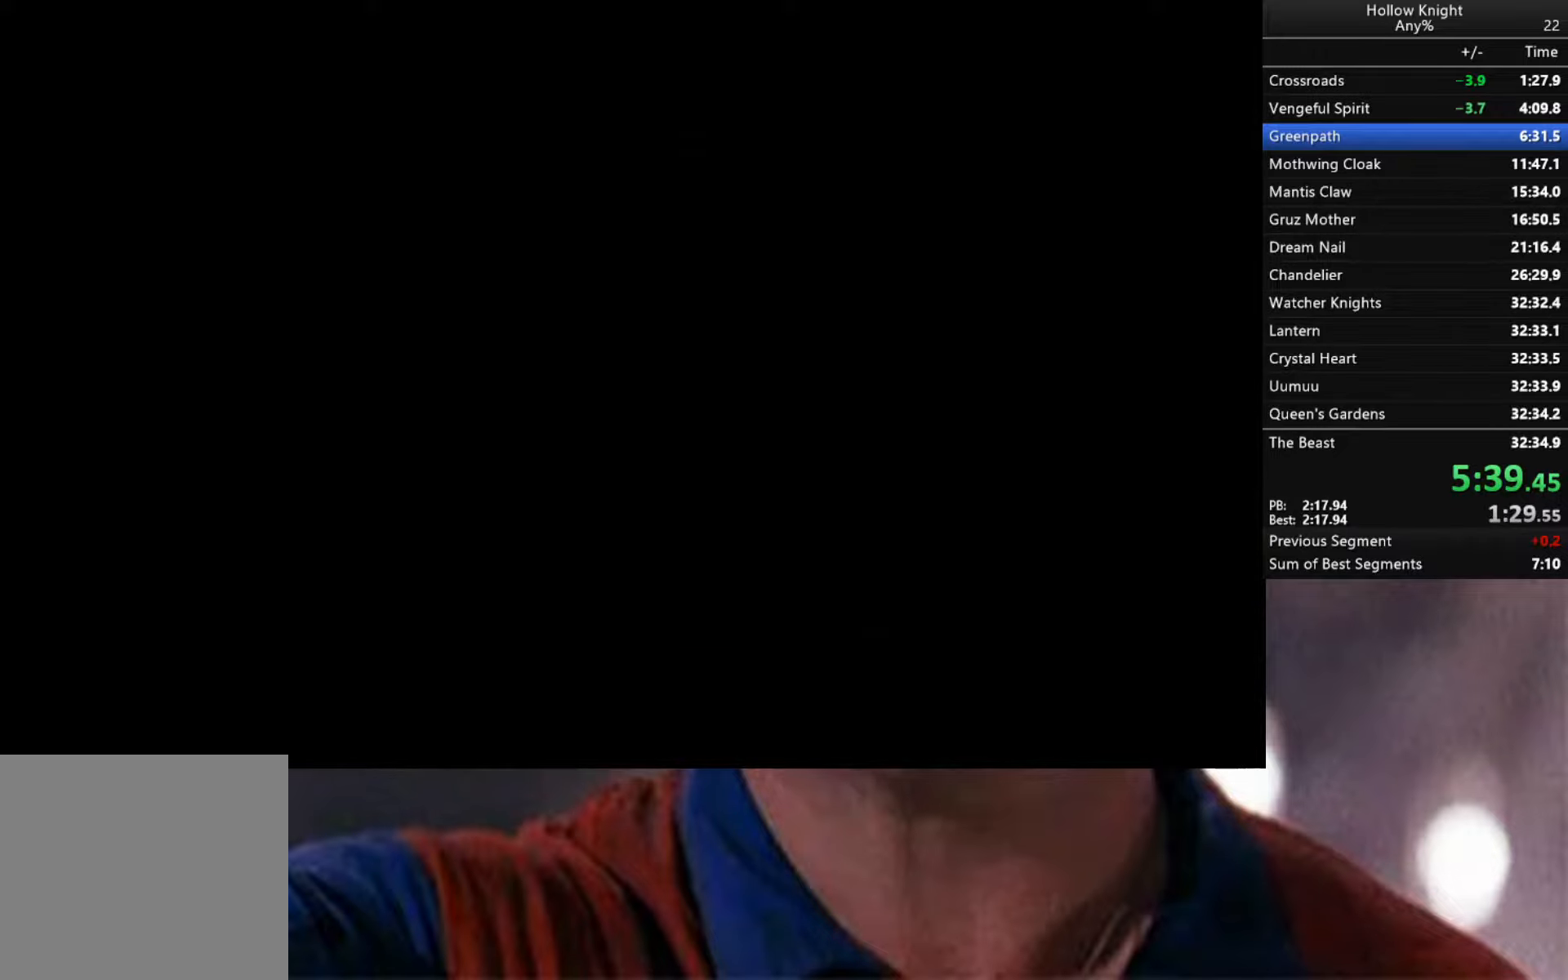
{"buttons": [], "left_stick": "left", "right_stick": "center", "events": []}
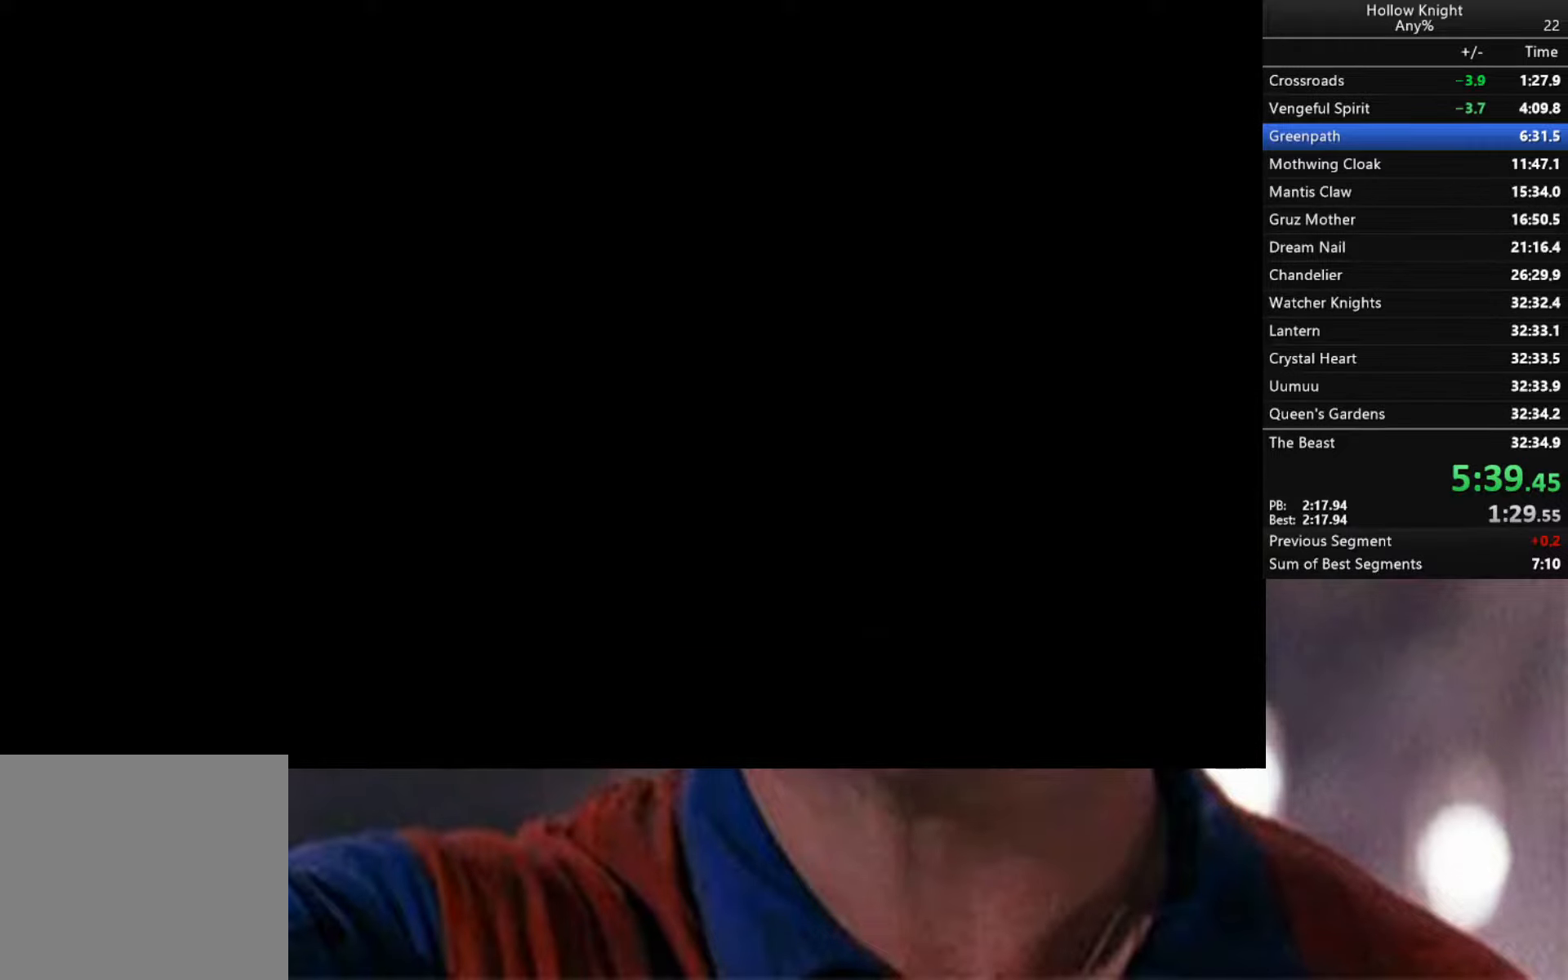
{"buttons": [], "left_stick": "left", "right_stick": "center", "events": []}
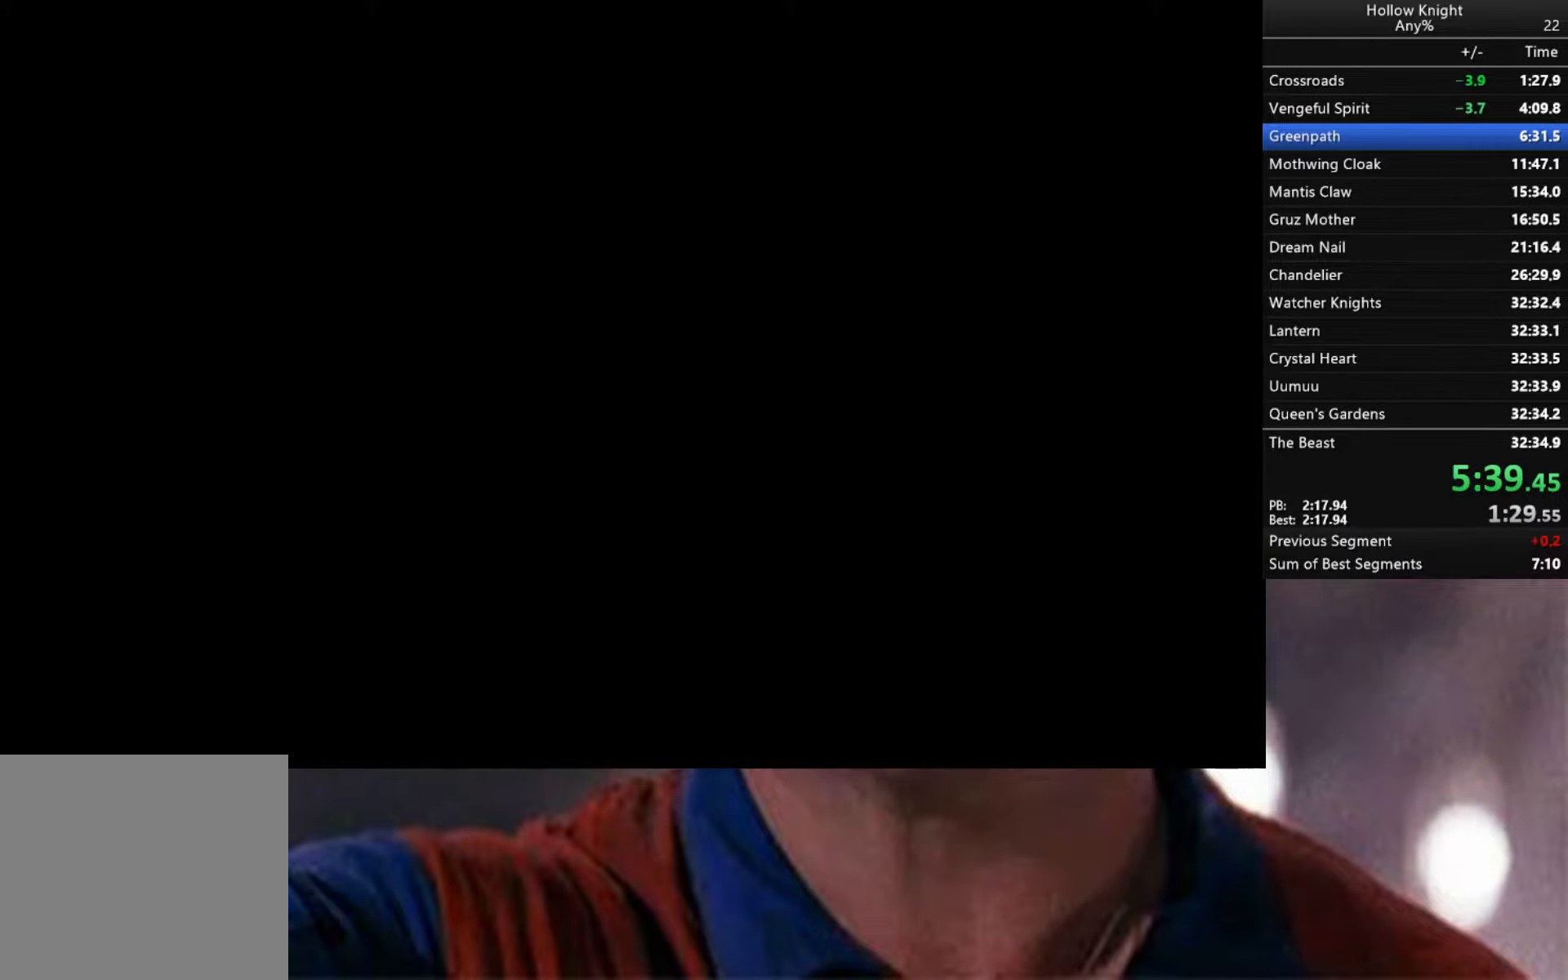
{"buttons": [], "left_stick": "down-left", "right_stick": "center", "events": [[450, "left_stick", "down-left"]]}
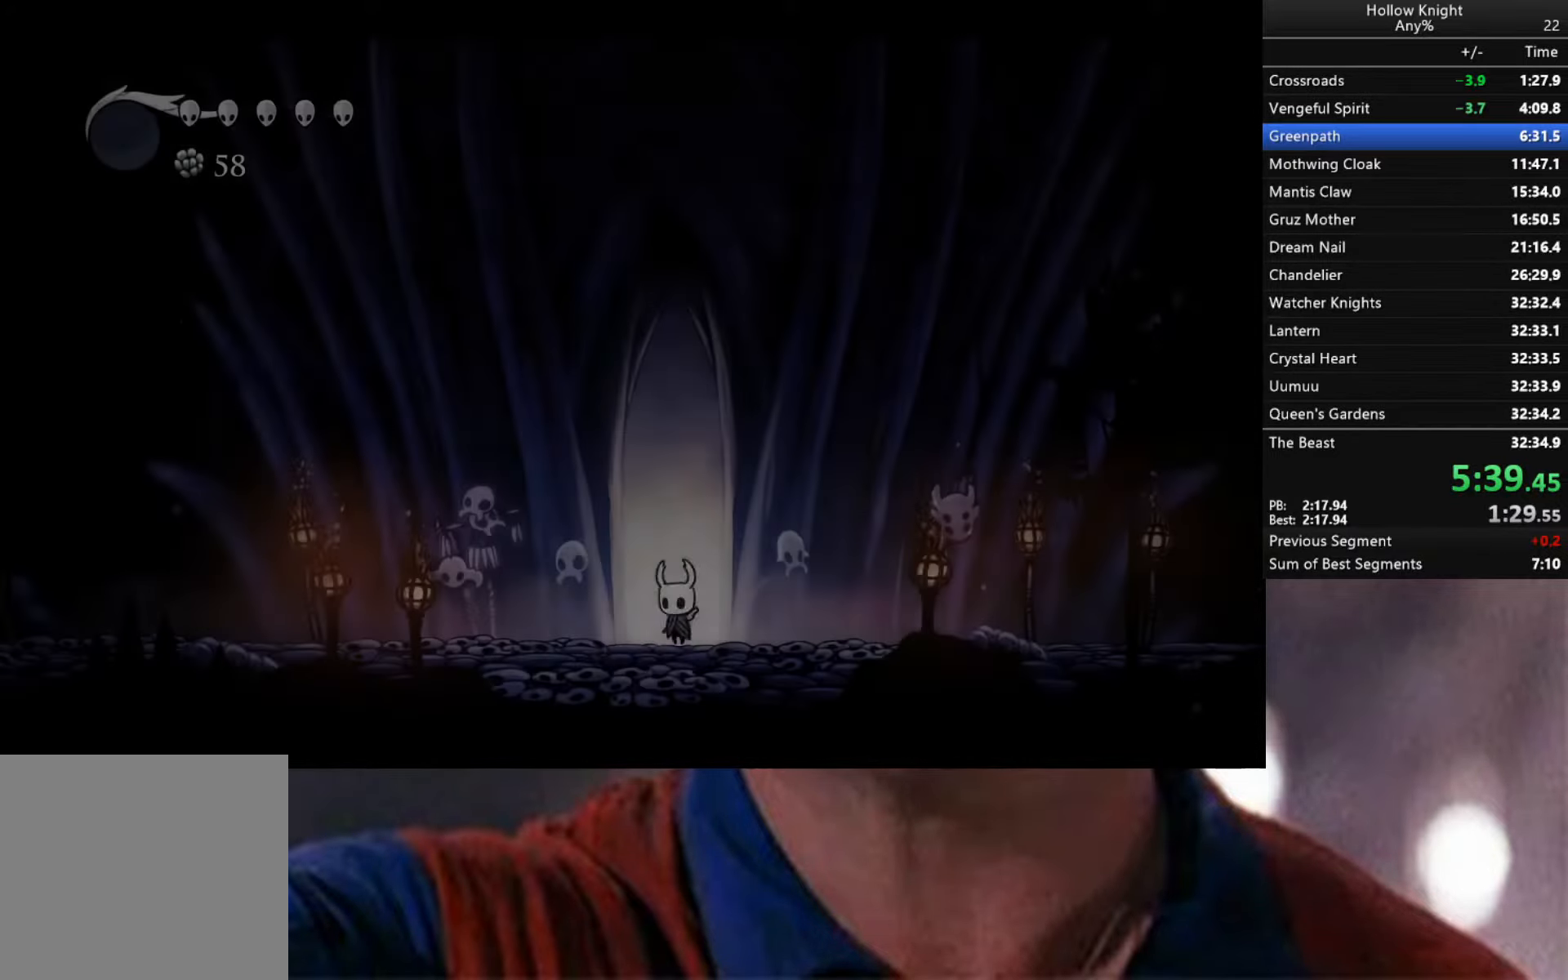
{"buttons": [], "left_stick": "down-left", "right_stick": "center", "events": []}
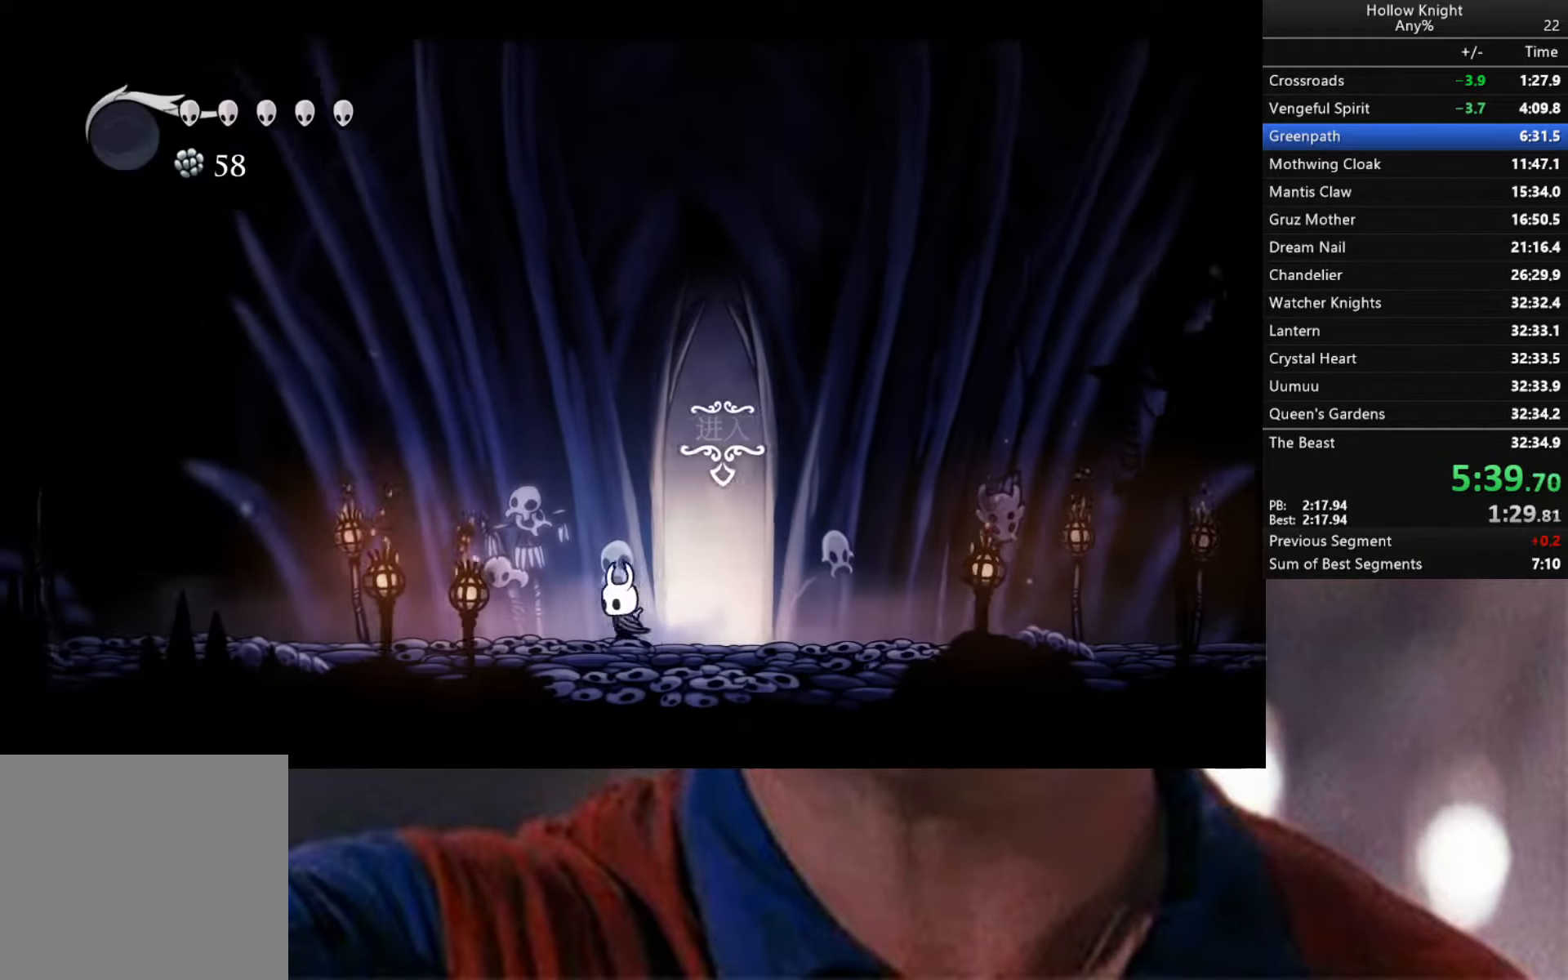
{"buttons": ["A"], "left_stick": "down-left", "right_stick": "center", "events": [[50, "A", "down"]]}